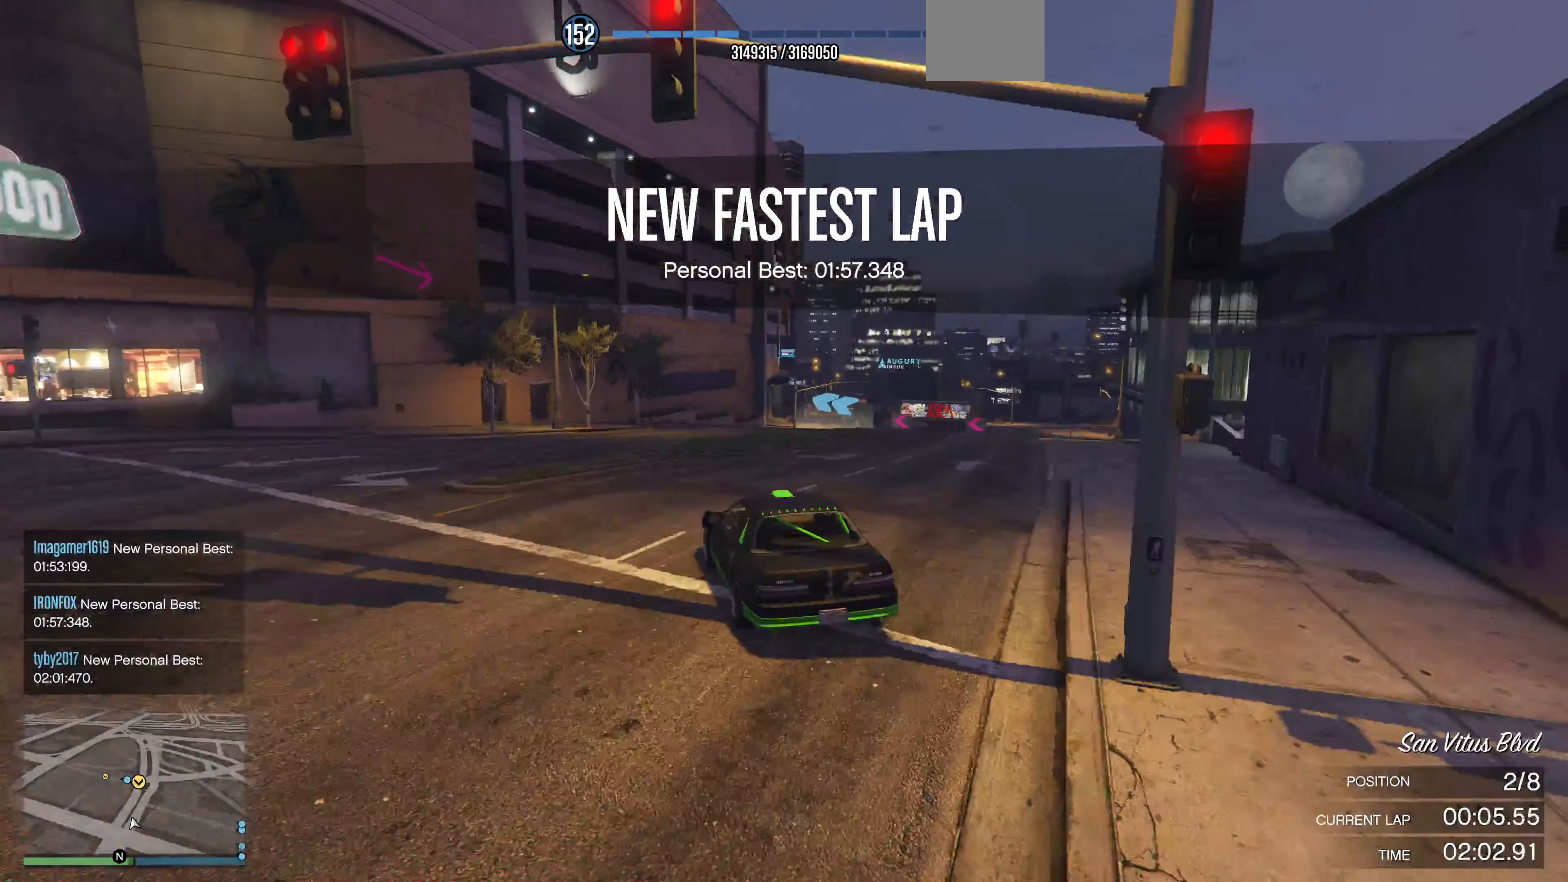
Gameplay with a controller (PlayStation layout); each line is a JSON object with the inputs held at the frame after it. "events" lists button and stick changes between this image and that frame as [ms after this image, input, new state], when the widget could be followed in between.
{"buttons": [], "left_stick": "right", "right_stick": "right", "events": [[67, "left_stick", "right"], [334, "left_stick", "center"], [434, "left_stick", "right"]]}
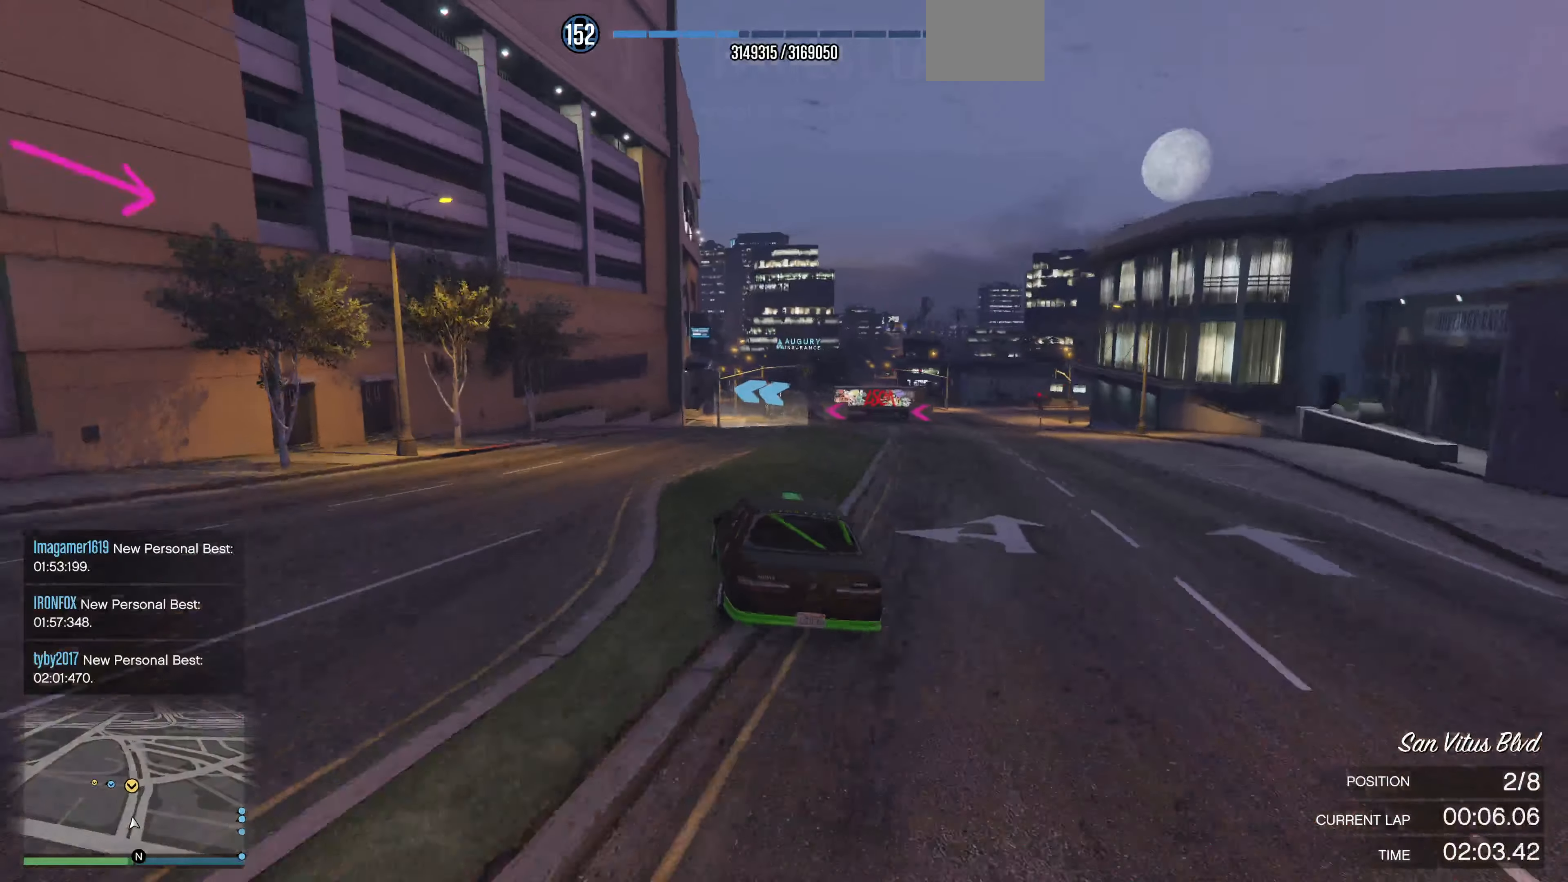
{"buttons": ["R2"], "left_stick": "right", "right_stick": "center", "events": [[100, "R2", "down"], [100, "left_stick", "center"], [134, "right_stick", "center"], [200, "left_stick", "right"]]}
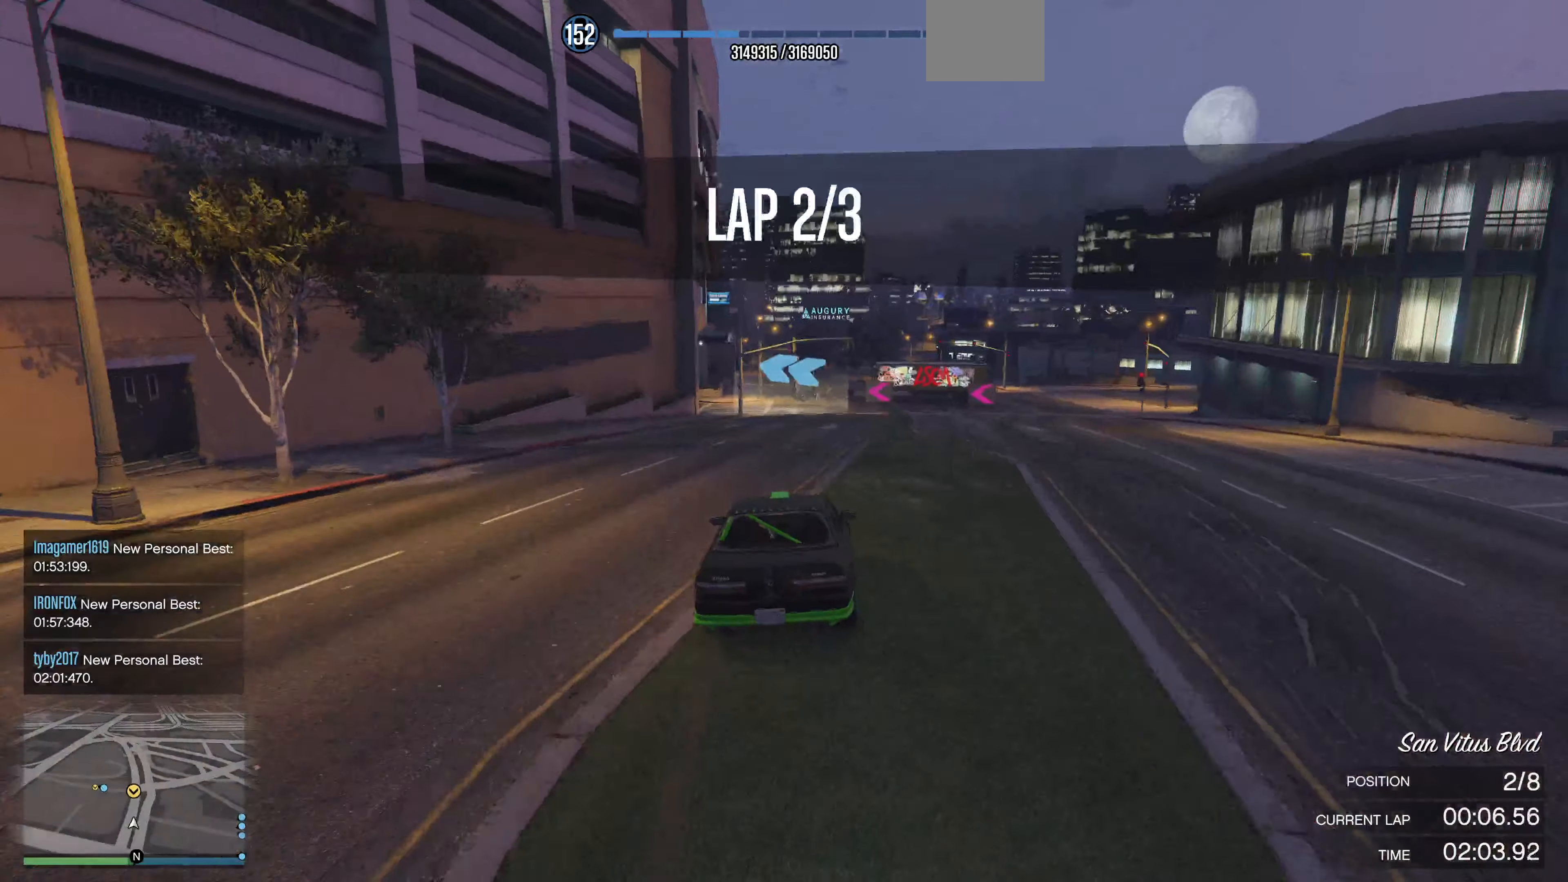
{"buttons": ["R2"], "left_stick": "center", "right_stick": "up-left", "events": [[267, "left_stick", "center"], [434, "right_stick", "up-left"]]}
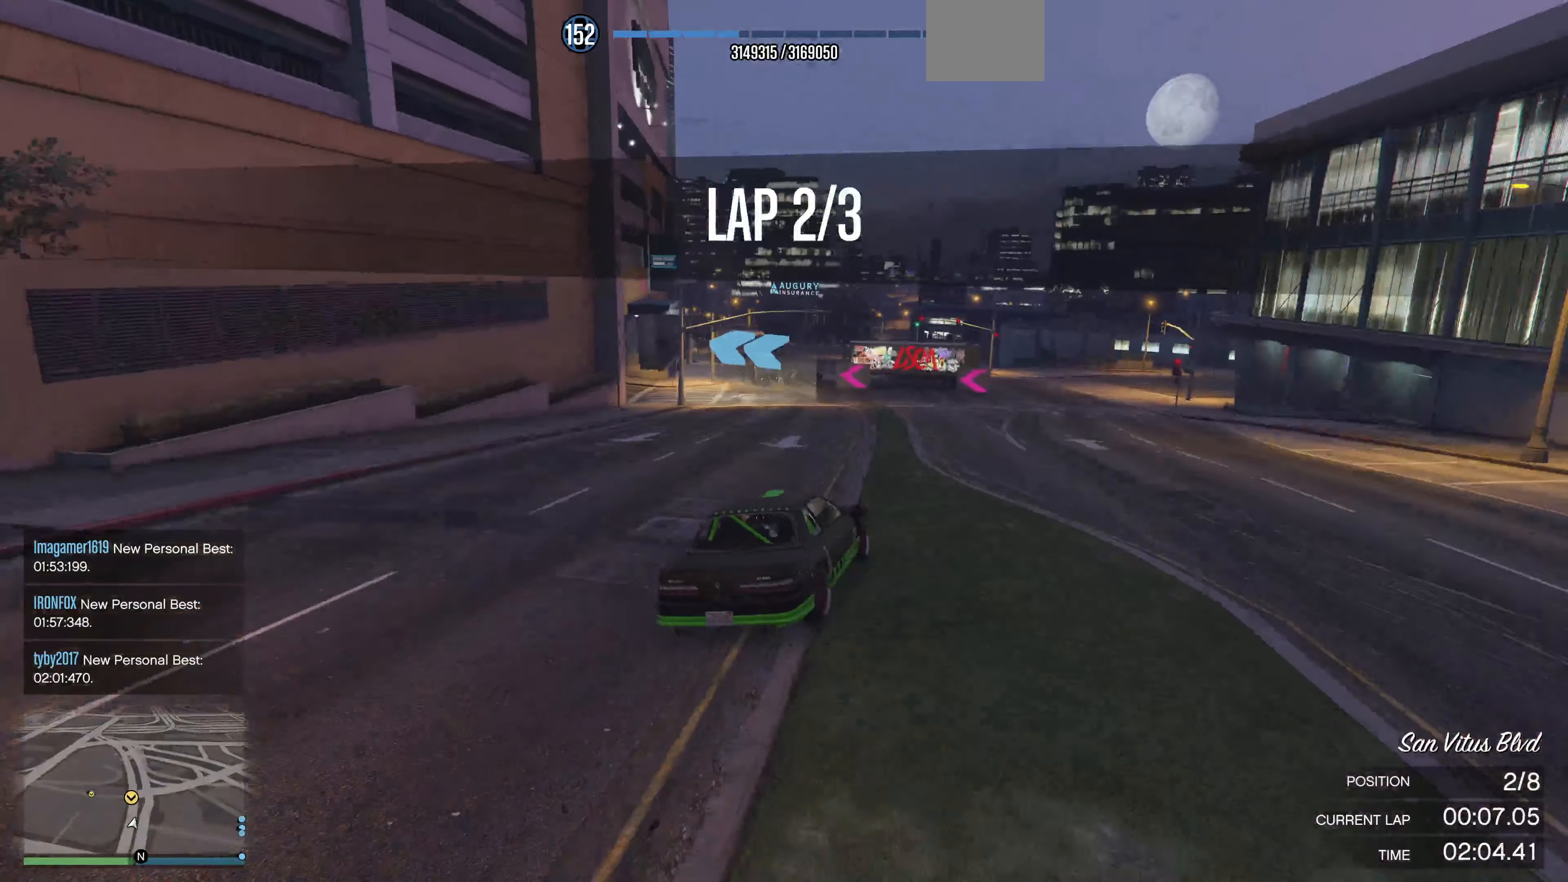
{"buttons": [], "left_stick": "up-left", "right_stick": "up-left", "events": [[100, "left_stick", "up-left"], [200, "R2", "up"], [334, "left_stick", "center"], [434, "left_stick", "up-left"]]}
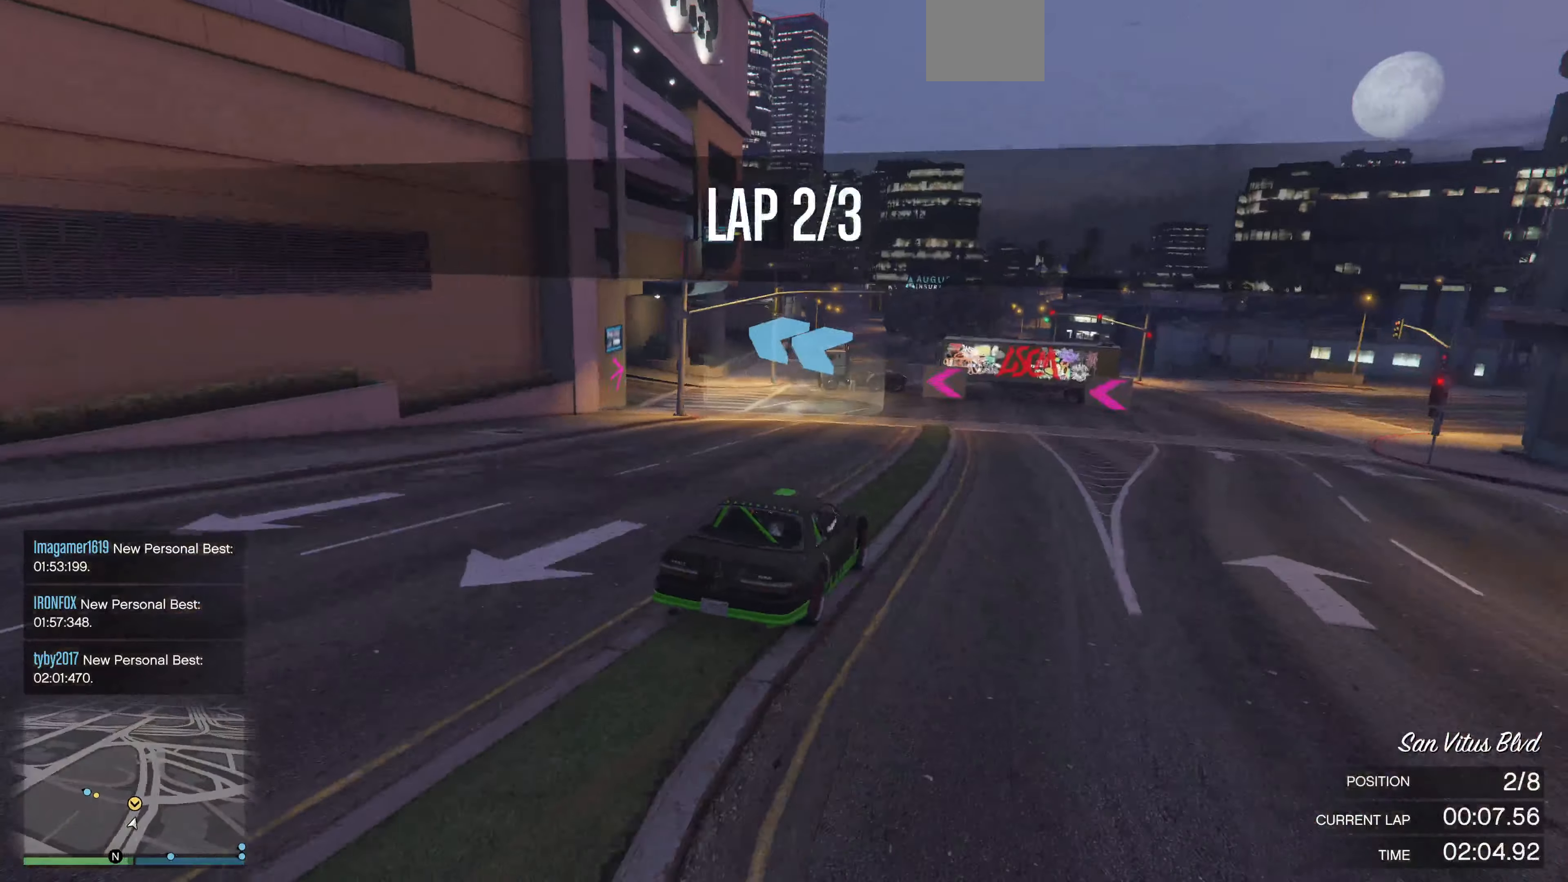
{"buttons": [], "left_stick": "left", "right_stick": "up-left", "events": [[400, "left_stick", "center"], [500, "left_stick", "left"]]}
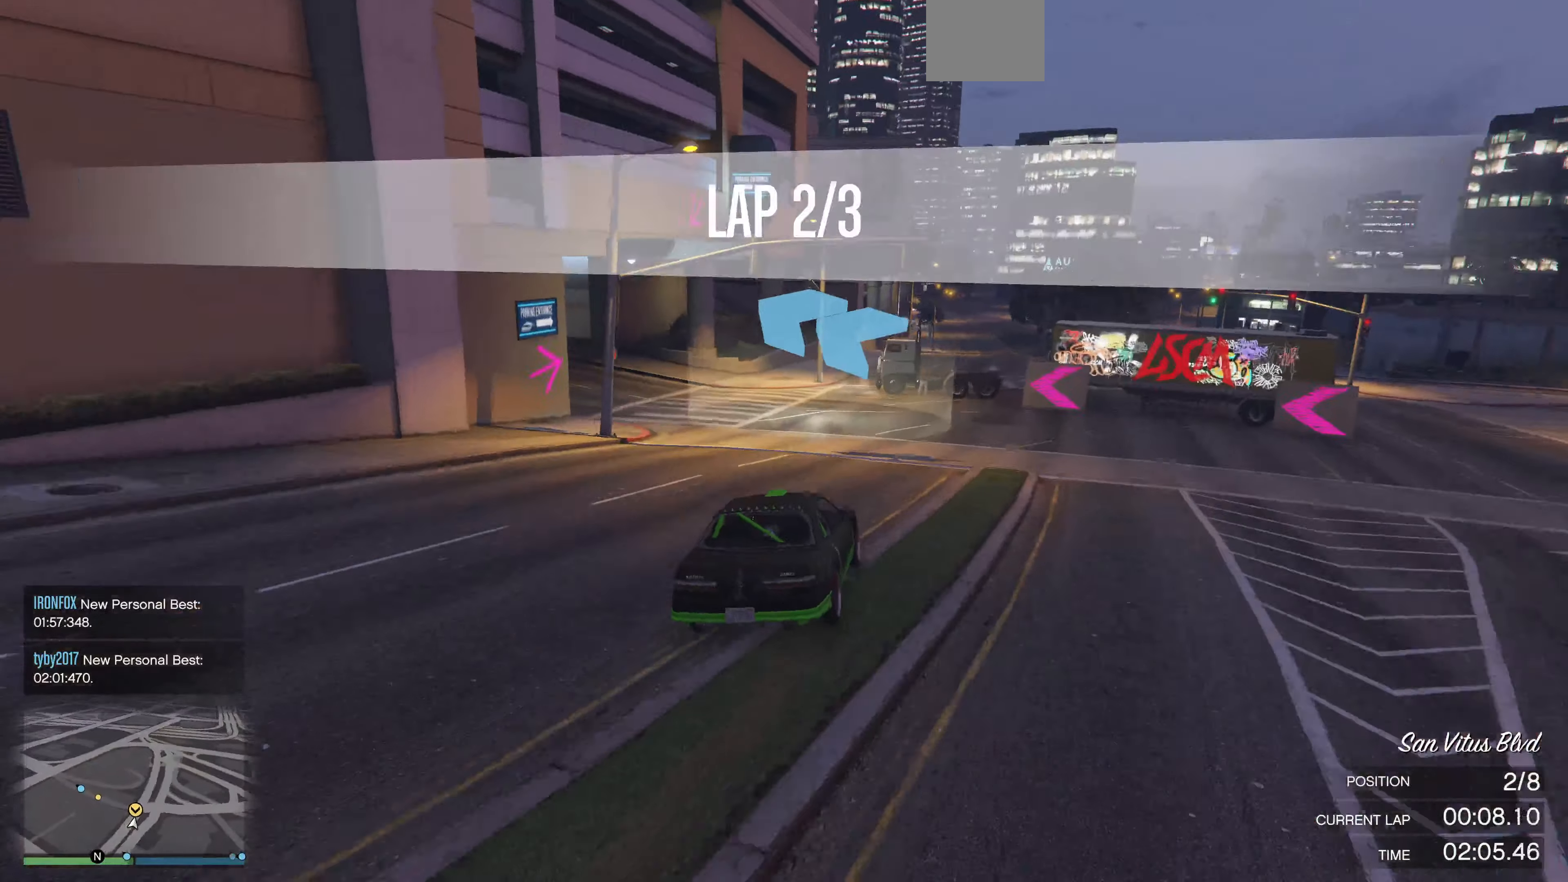
{"buttons": ["L2"], "left_stick": "left", "right_stick": "up-left", "events": [[367, "L2", "down"]]}
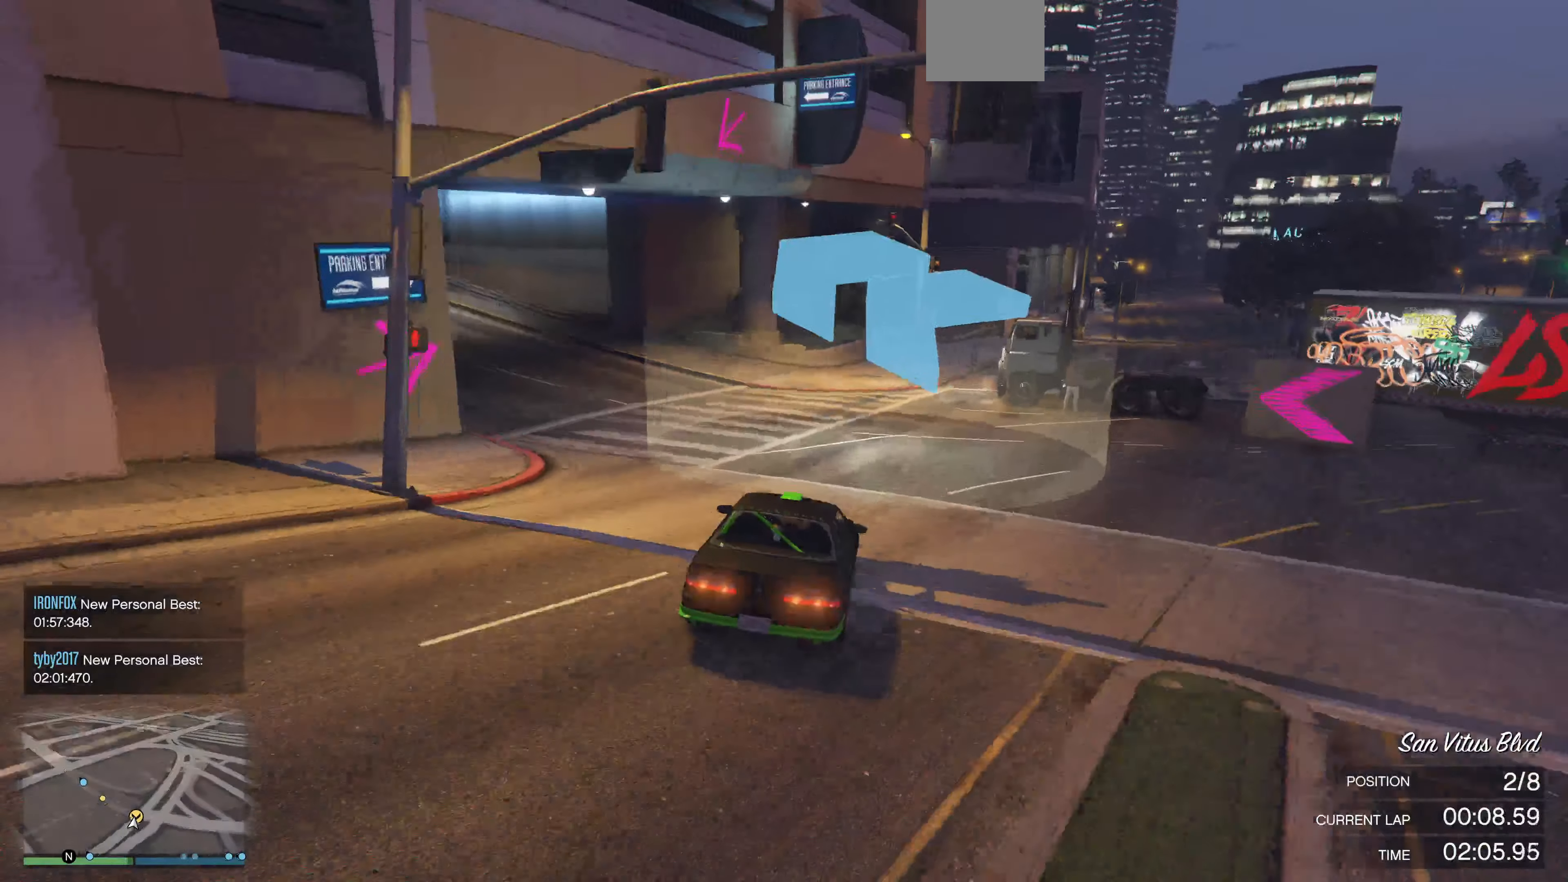
{"buttons": [], "left_stick": "left", "right_stick": "up-left", "events": [[34, "L2", "up"]]}
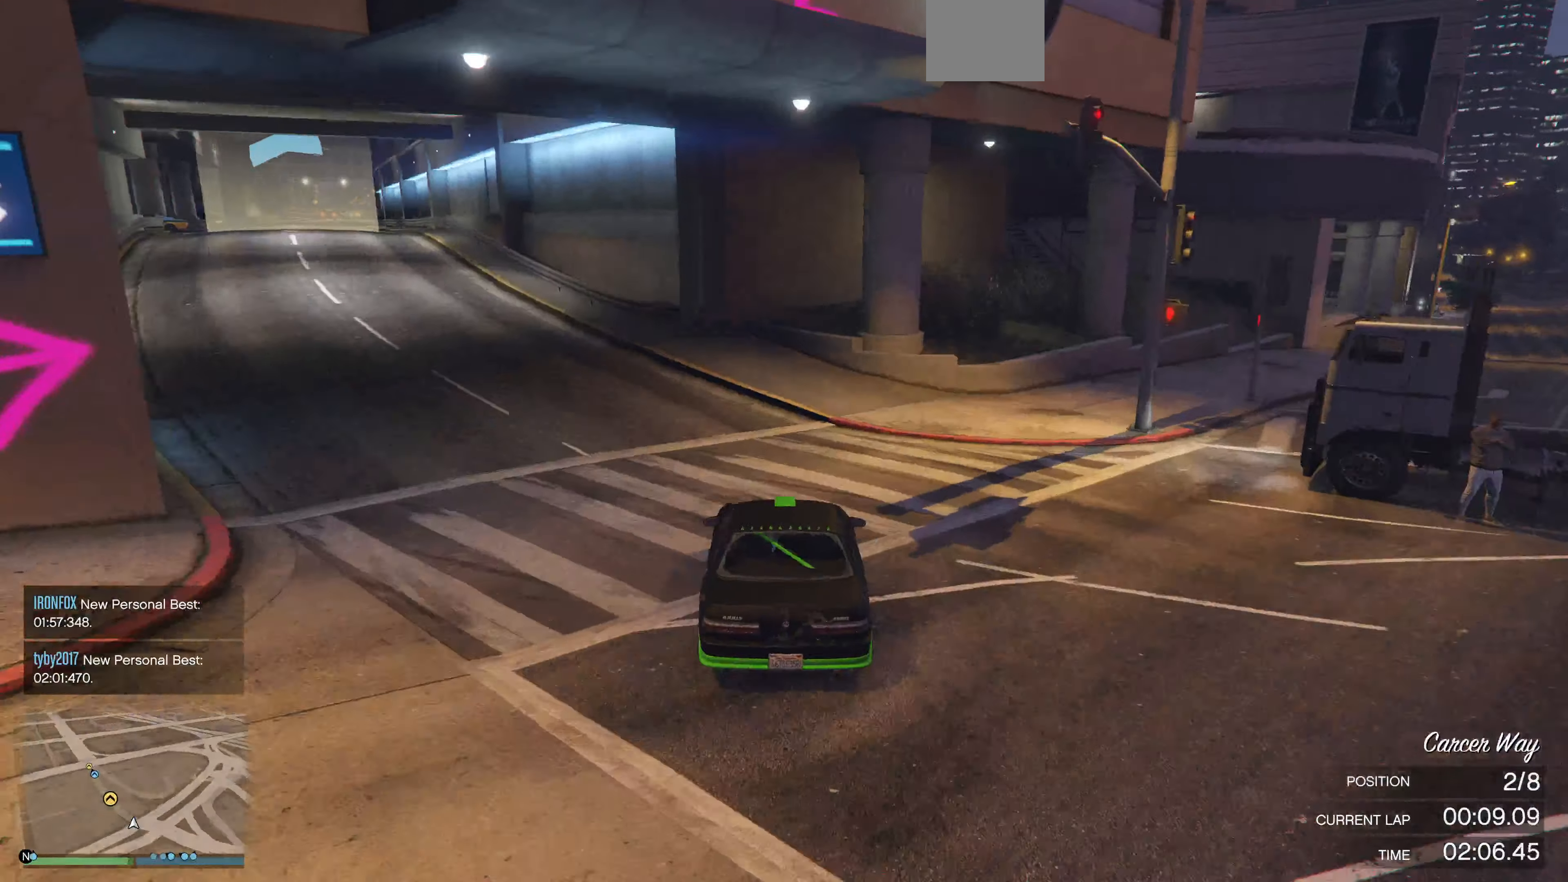
{"buttons": ["R2"], "left_stick": "center", "right_stick": "up-left", "events": [[234, "R2", "down"], [267, "left_stick", "center"]]}
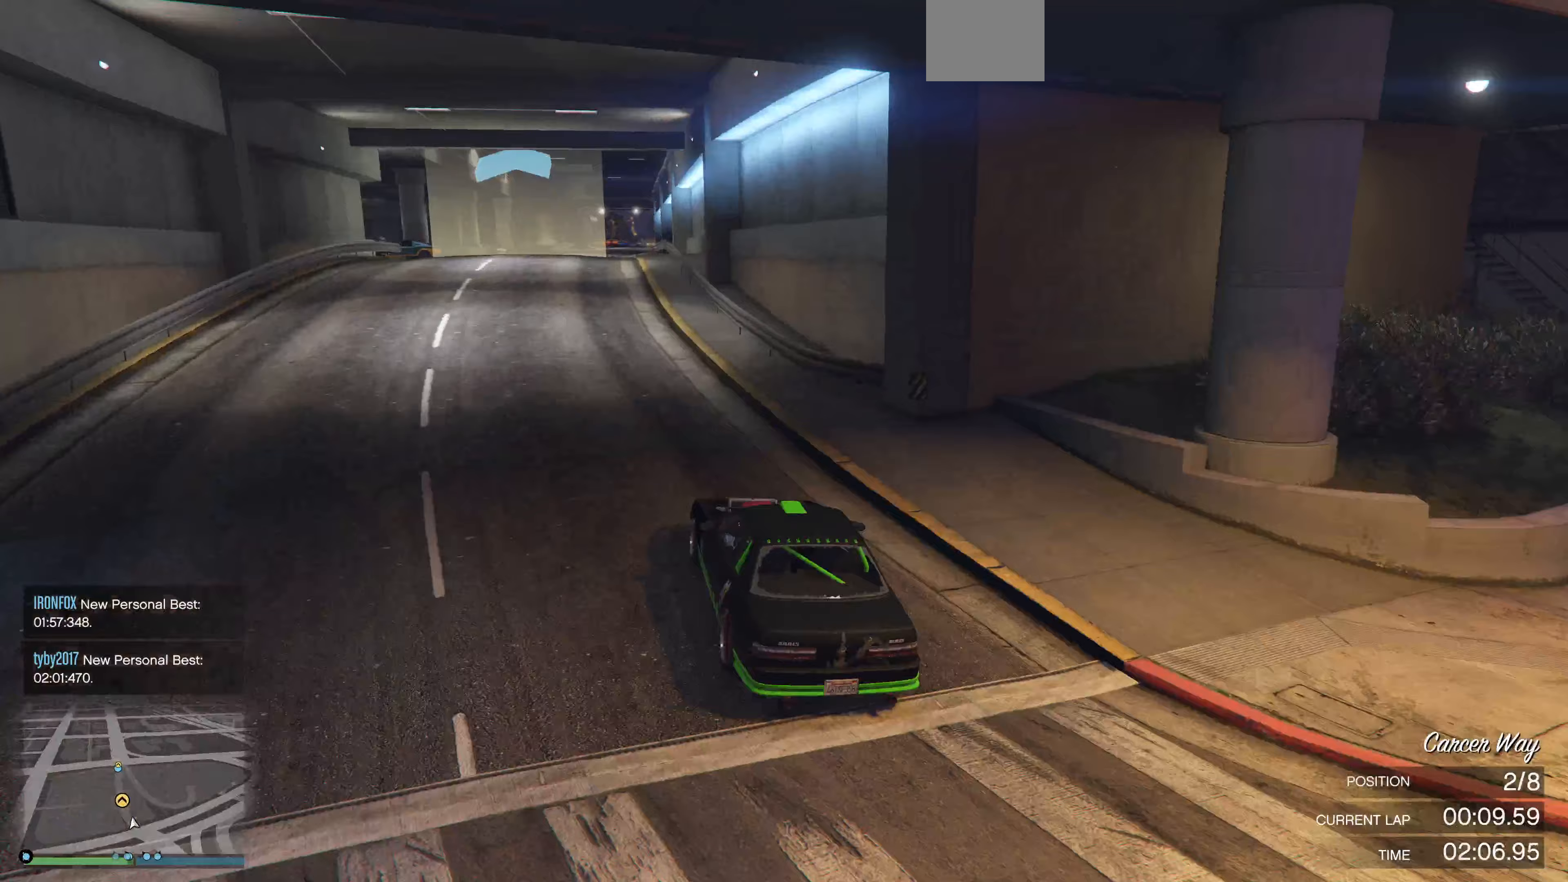
{"buttons": ["R2"], "left_stick": "center", "right_stick": "up-left", "events": []}
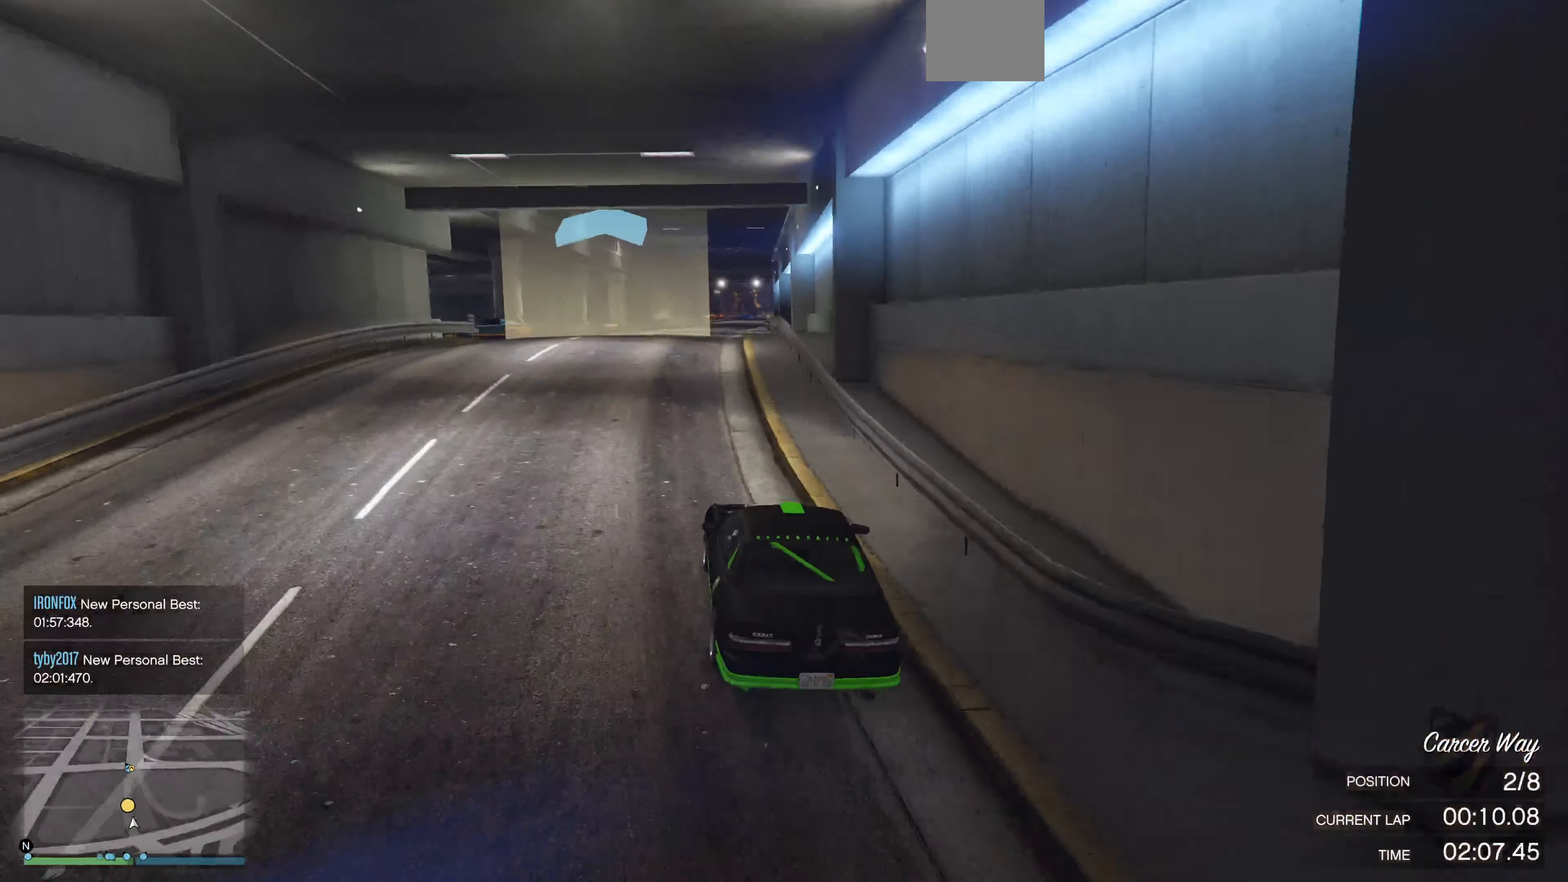
{"buttons": ["R2"], "left_stick": "center", "right_stick": "center", "events": [[67, "right_stick", "center"], [200, "left_stick", "right"], [300, "left_stick", "center"]]}
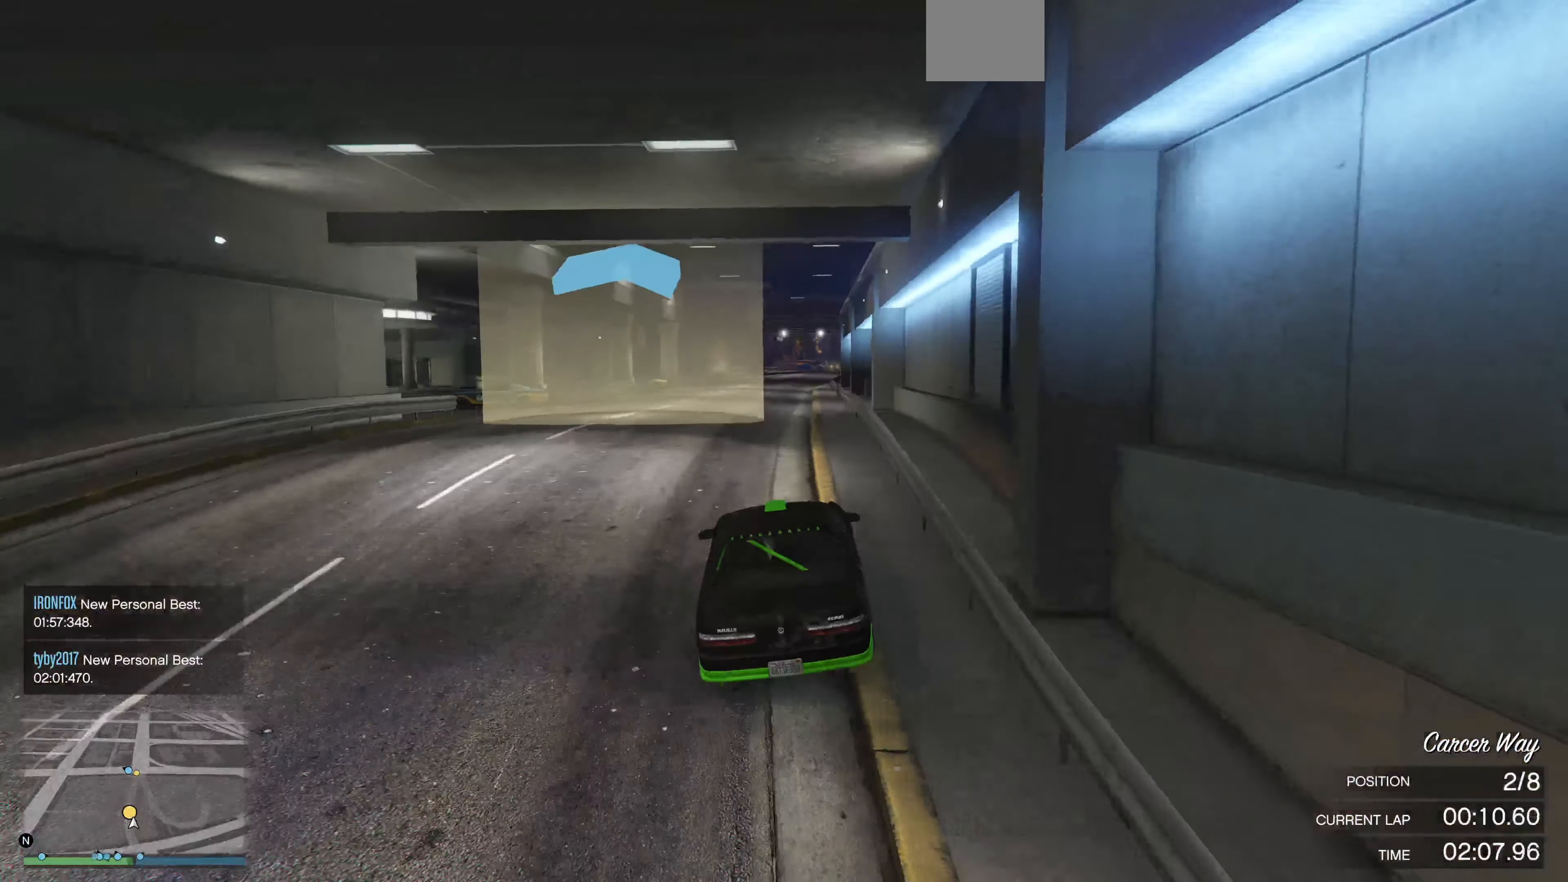
{"buttons": ["R2"], "left_stick": "center", "right_stick": "center", "events": [[367, "left_stick", "right"], [467, "left_stick", "center"]]}
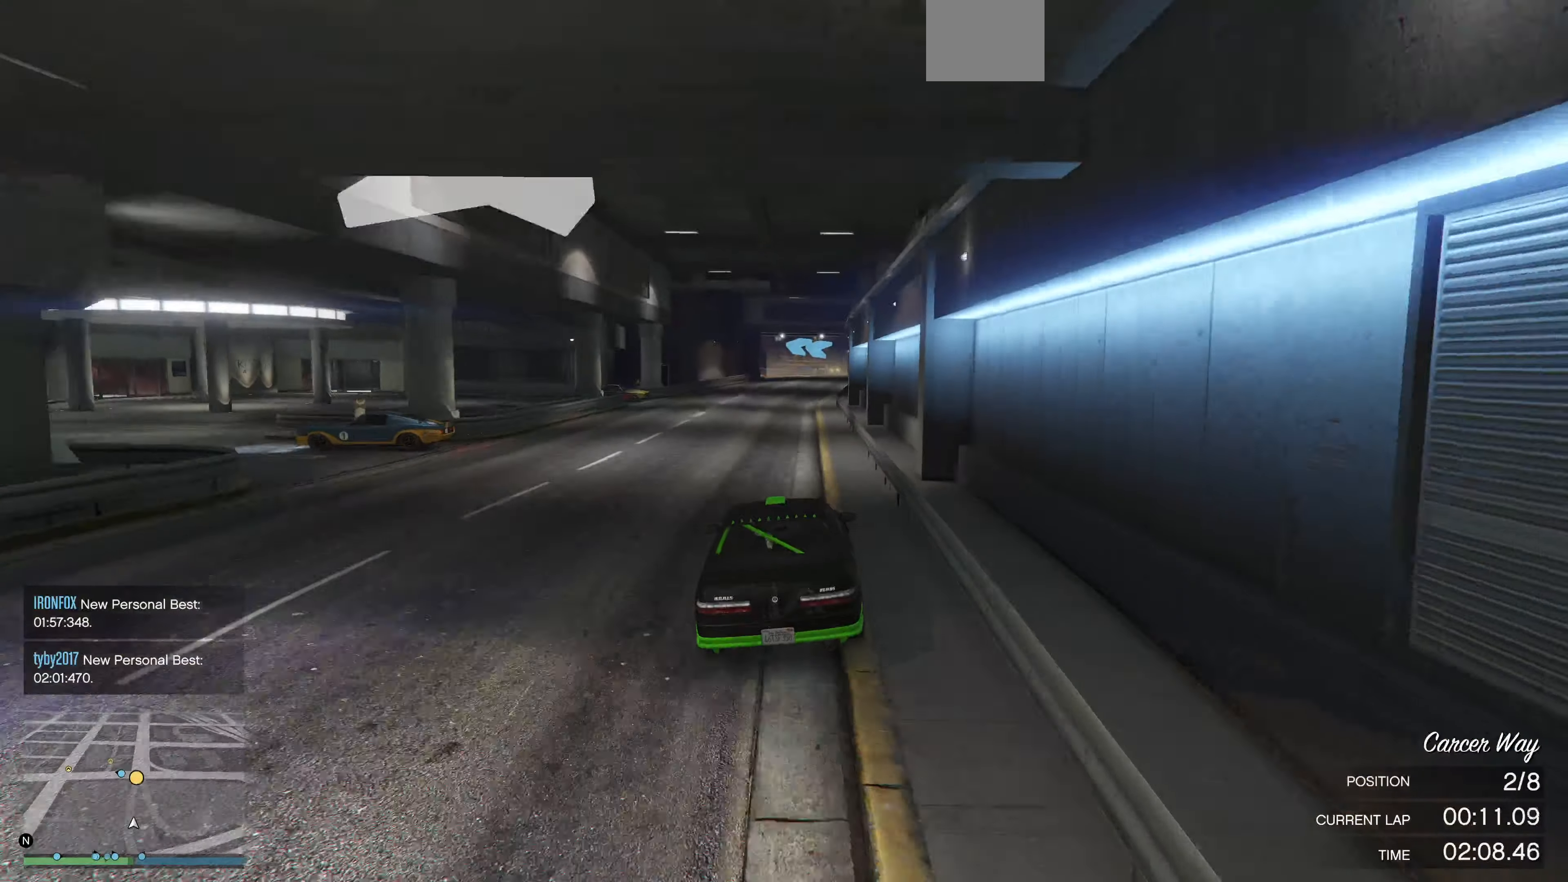
{"buttons": ["R2"], "left_stick": "center", "right_stick": "center", "events": [[333, "left_stick", "left"], [400, "left_stick", "center"]]}
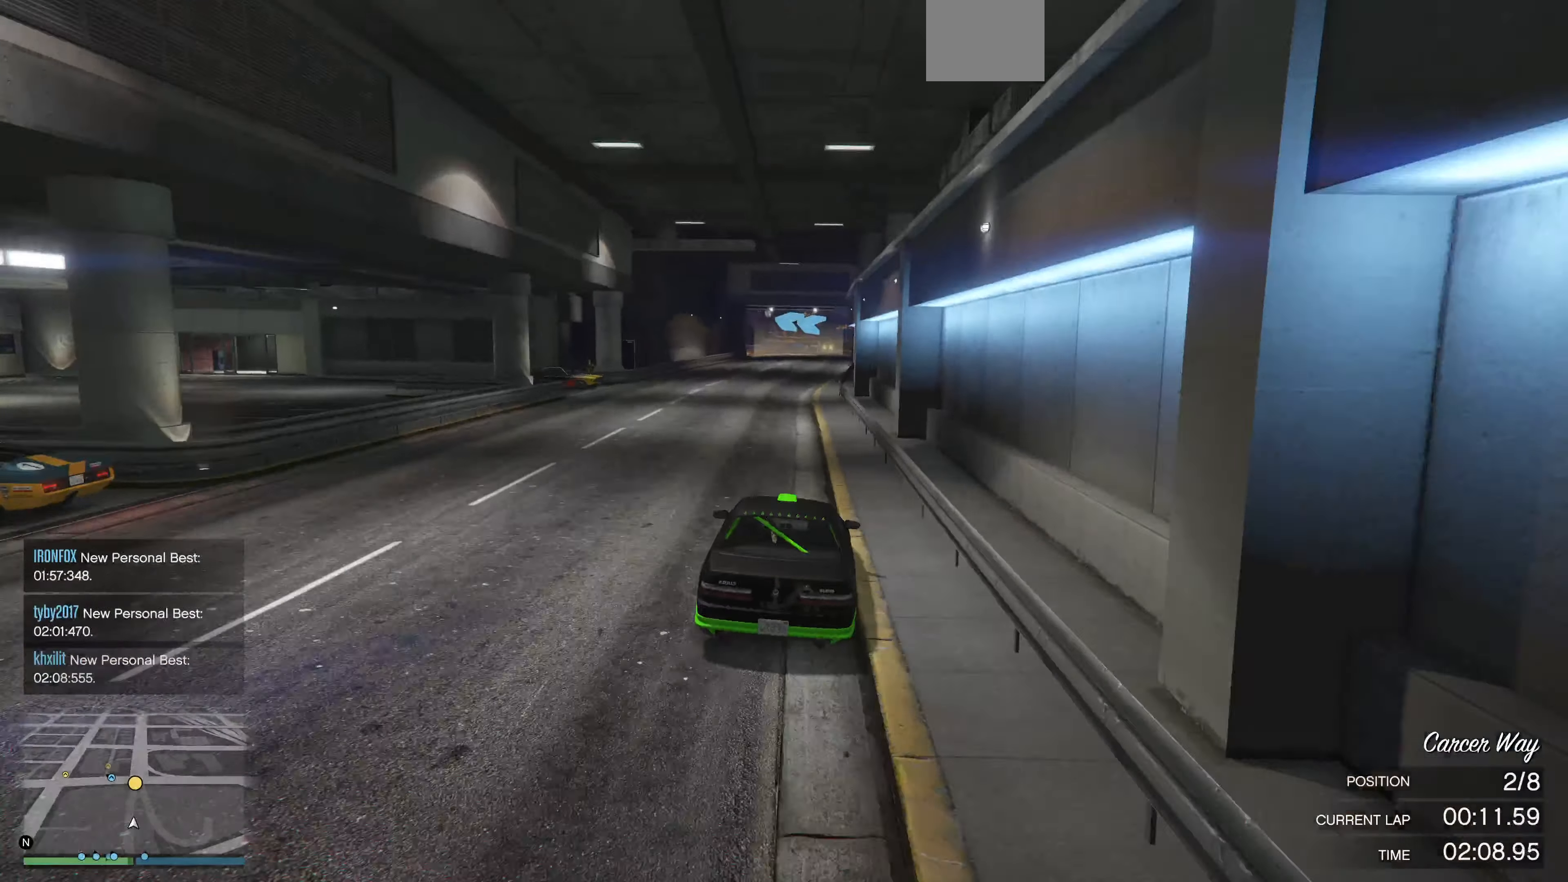
{"buttons": ["R2"], "left_stick": "center", "right_stick": "center", "events": []}
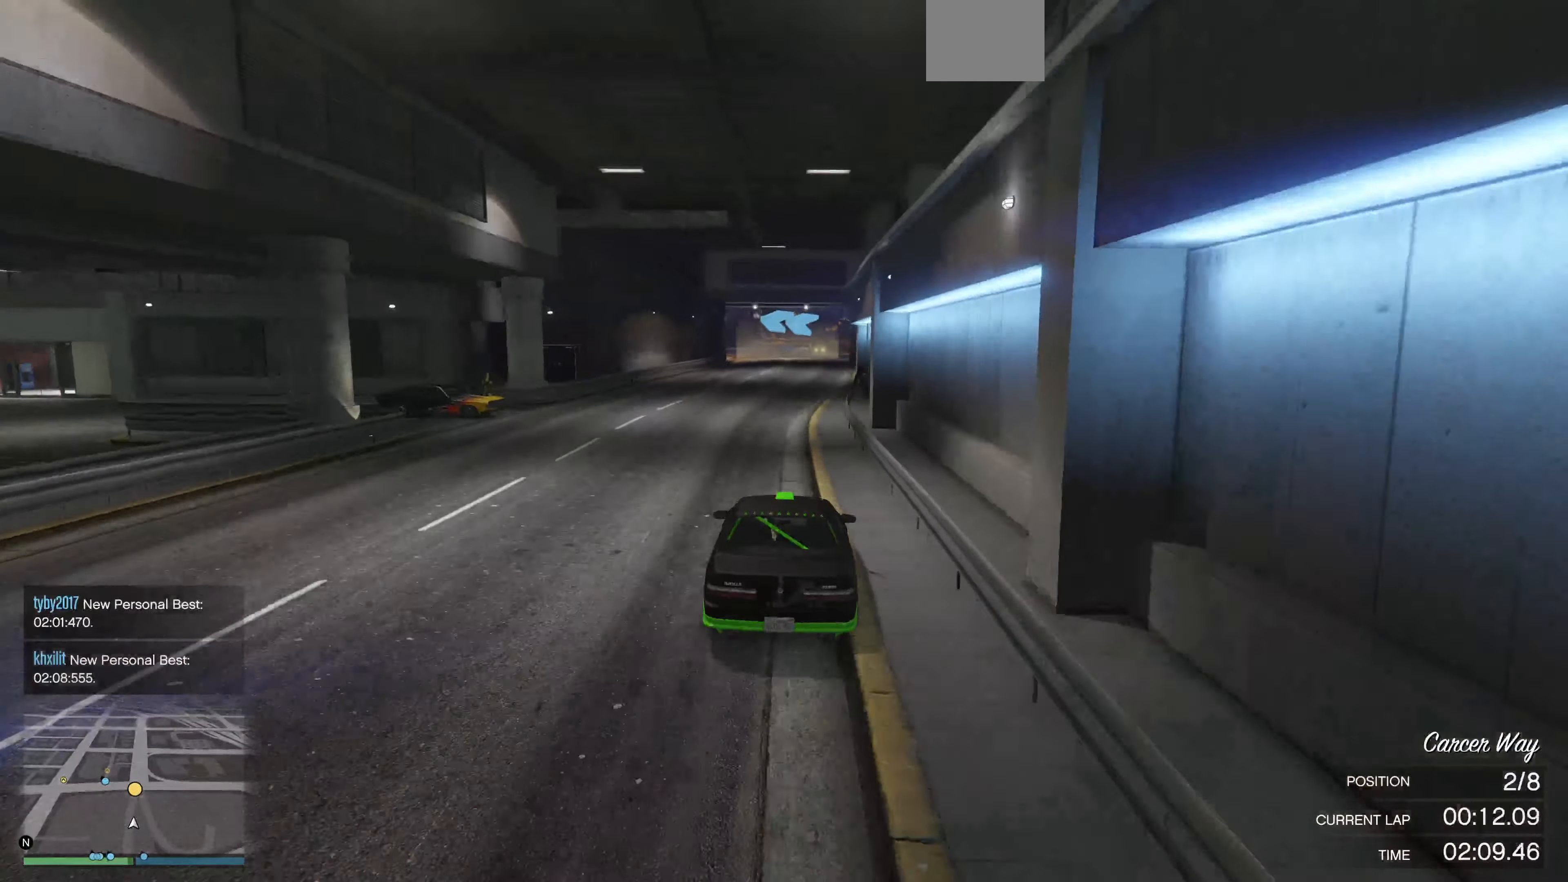
{"buttons": ["R2"], "left_stick": "center", "right_stick": "center", "events": [[367, "left_stick", "right"], [500, "left_stick", "center"]]}
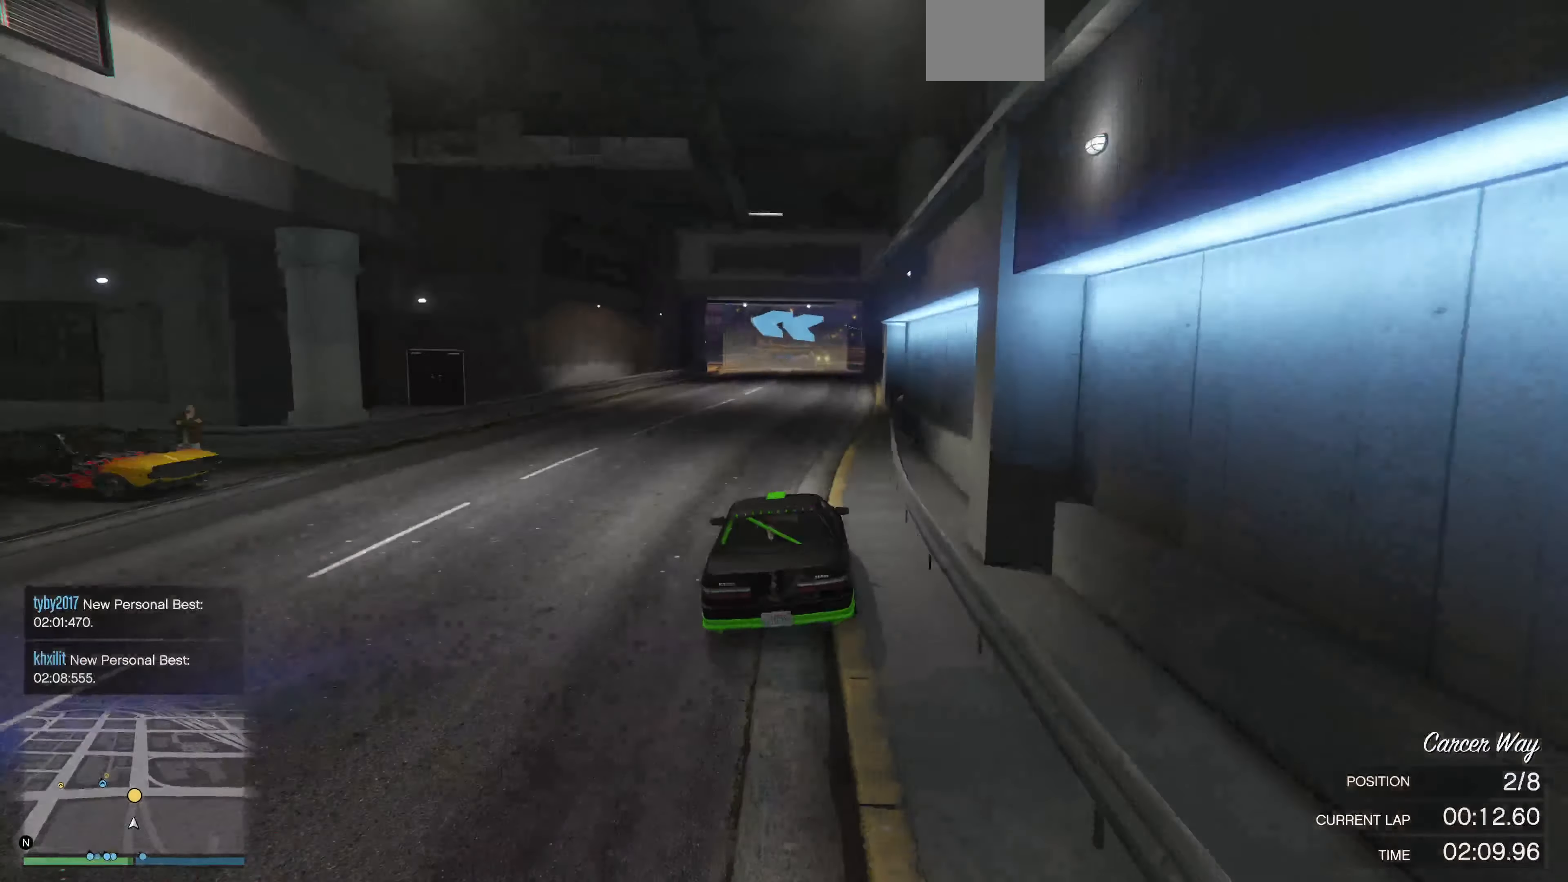
{"buttons": [], "left_stick": "center", "right_stick": "left", "events": [[300, "right_stick", "left"], [500, "R2", "up"]]}
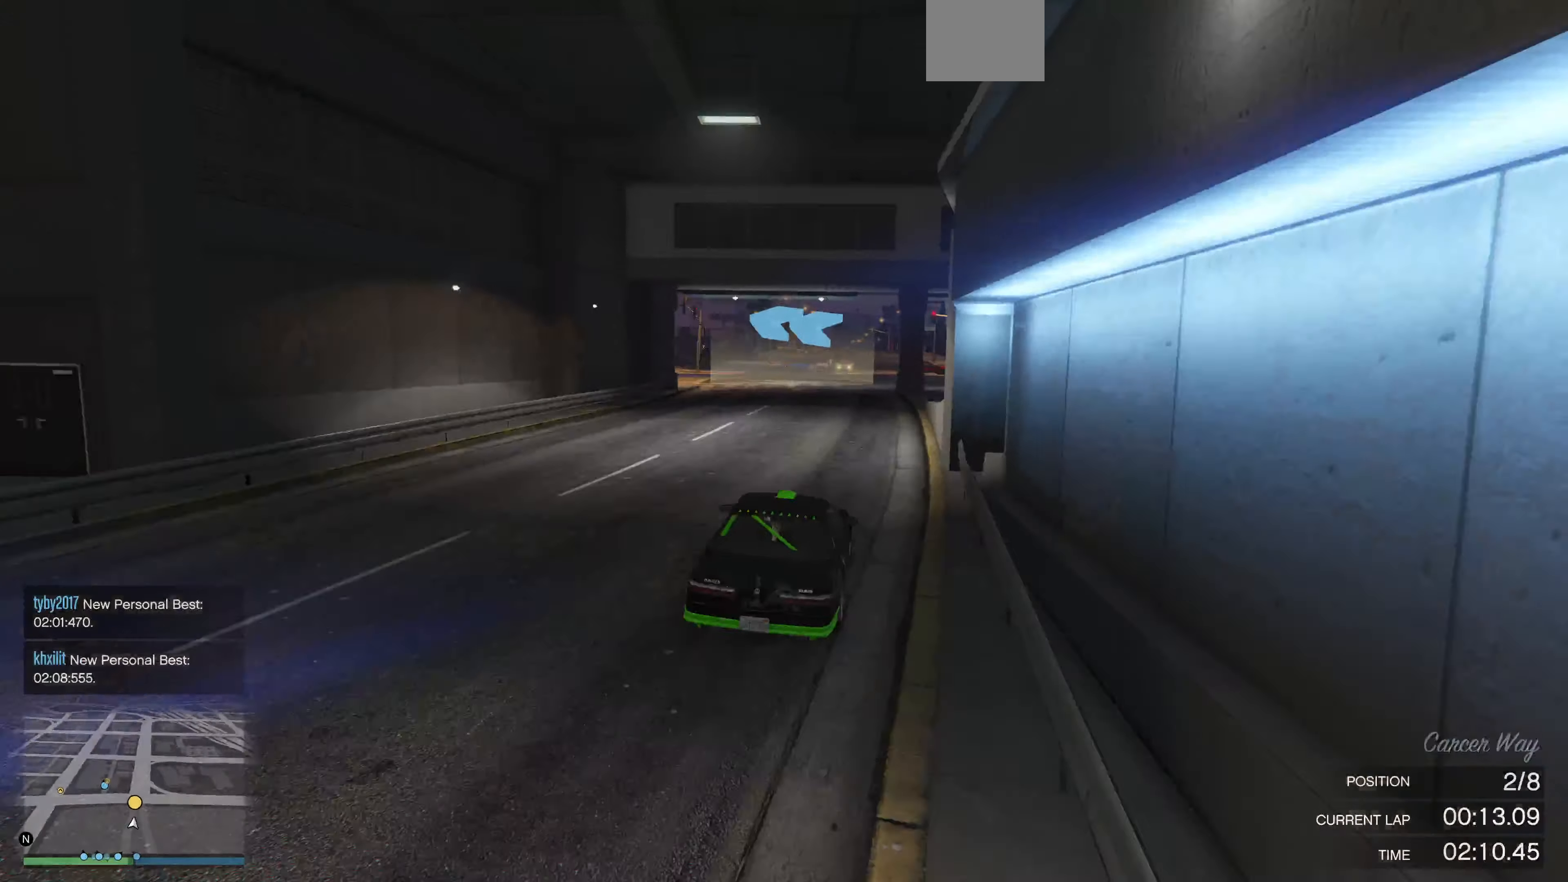
{"buttons": [], "left_stick": "up-left", "right_stick": "left", "events": [[33, "left_stick", "up-left"], [300, "L2", "down"], [433, "L2", "up"]]}
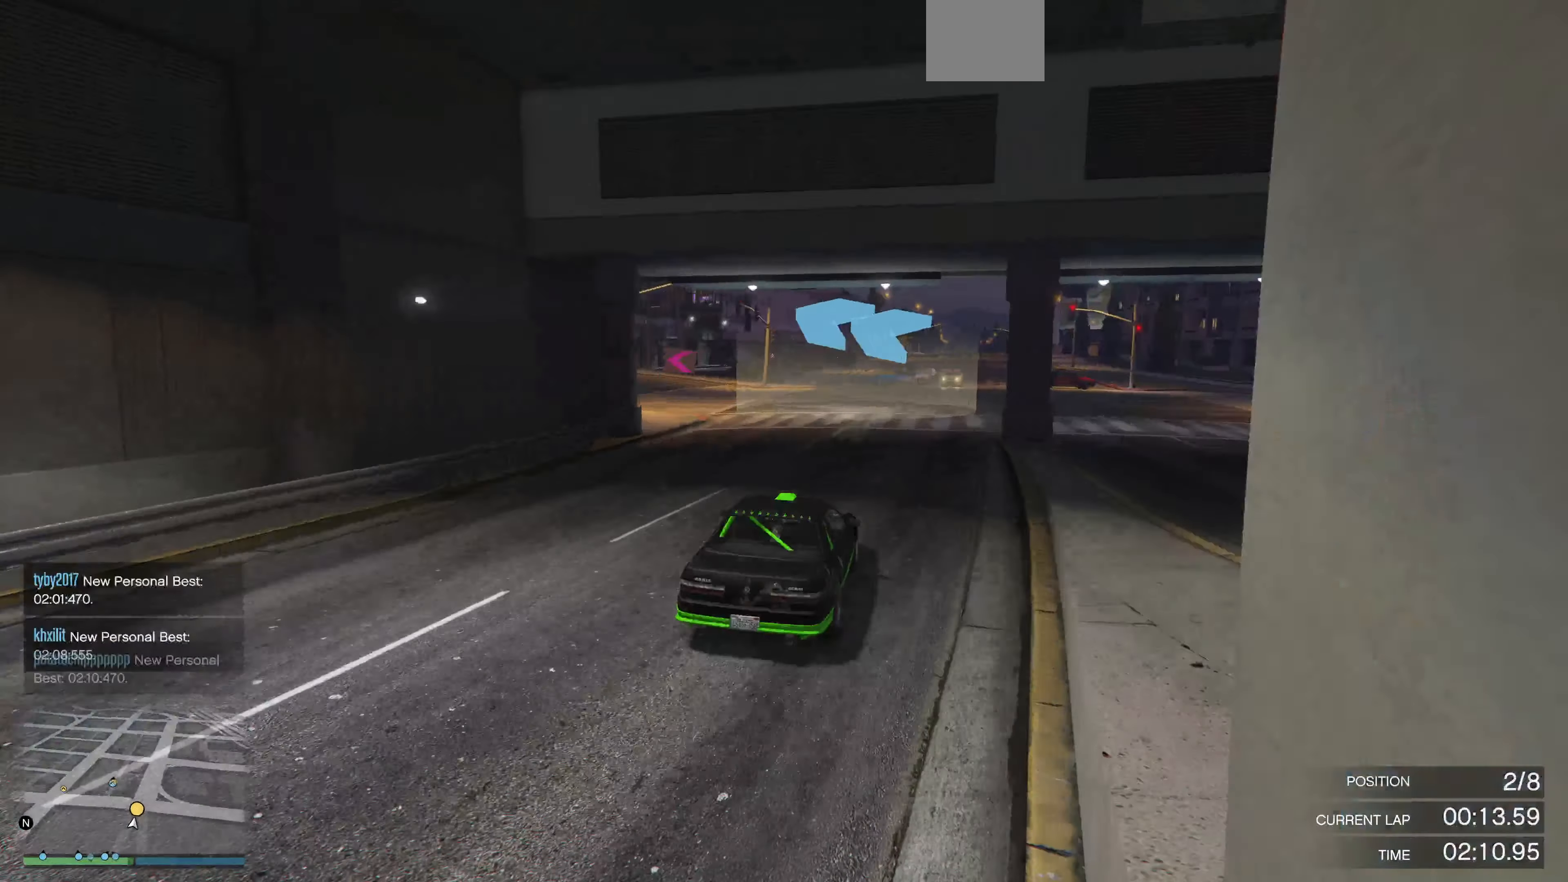
{"buttons": [], "left_stick": "left", "right_stick": "left", "events": [[300, "left_stick", "left"]]}
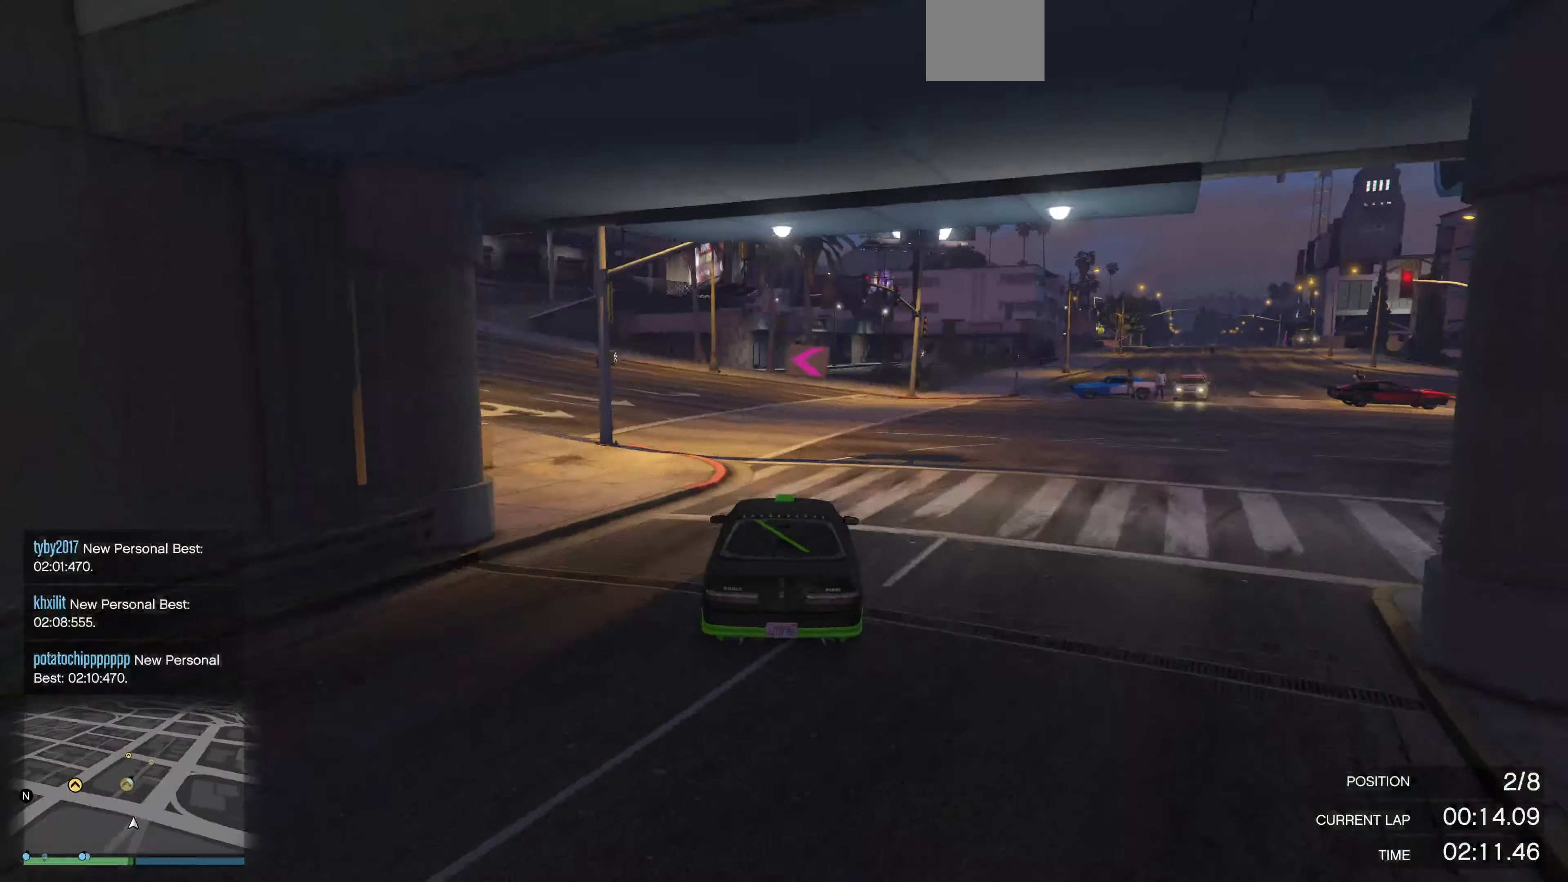
{"buttons": ["R2"], "left_stick": "up-left", "right_stick": "center", "events": [[200, "left_stick", "up-left"], [267, "R2", "down"], [467, "right_stick", "center"]]}
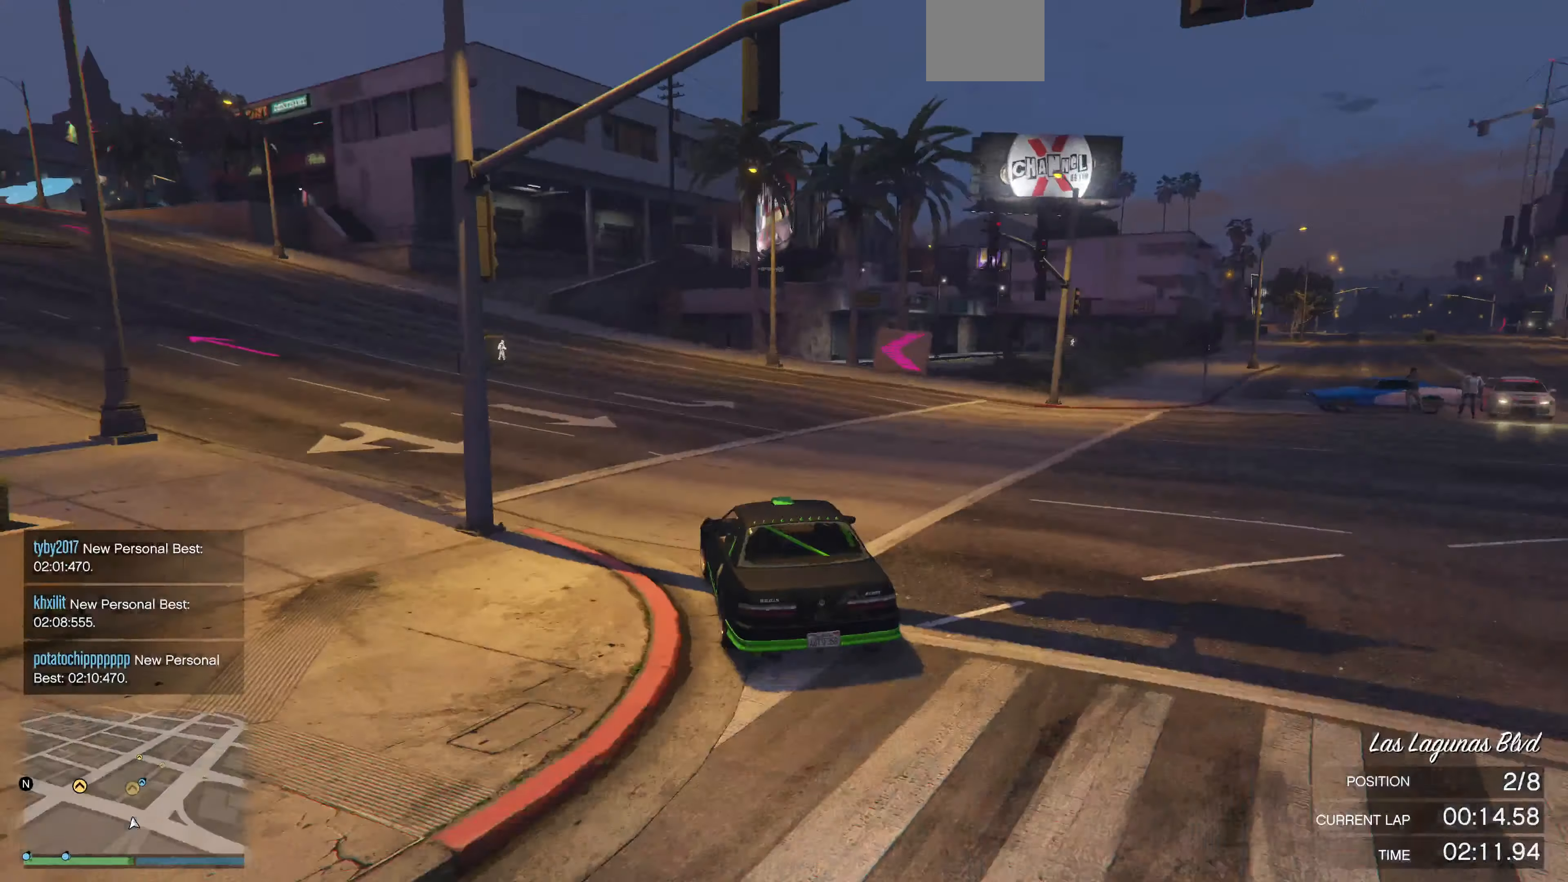
{"buttons": ["R2"], "left_stick": "center", "right_stick": "center", "events": [[333, "left_stick", "center"]]}
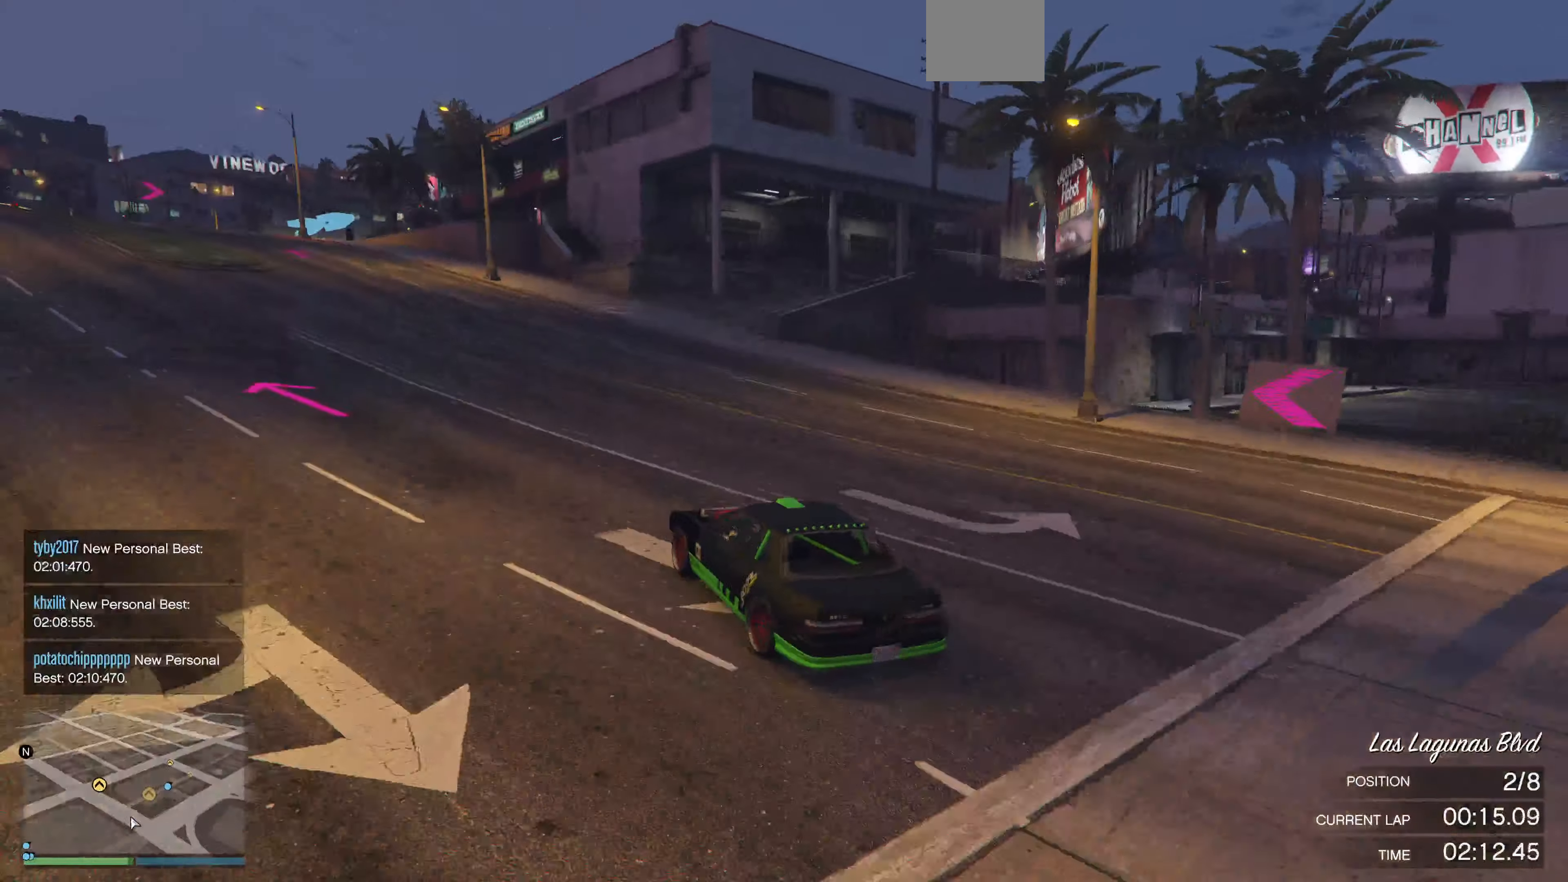
{"buttons": [], "left_stick": "center", "right_stick": "right", "events": [[33, "right_stick", "right"], [166, "left_stick", "right"], [366, "R2", "up"], [466, "left_stick", "center"]]}
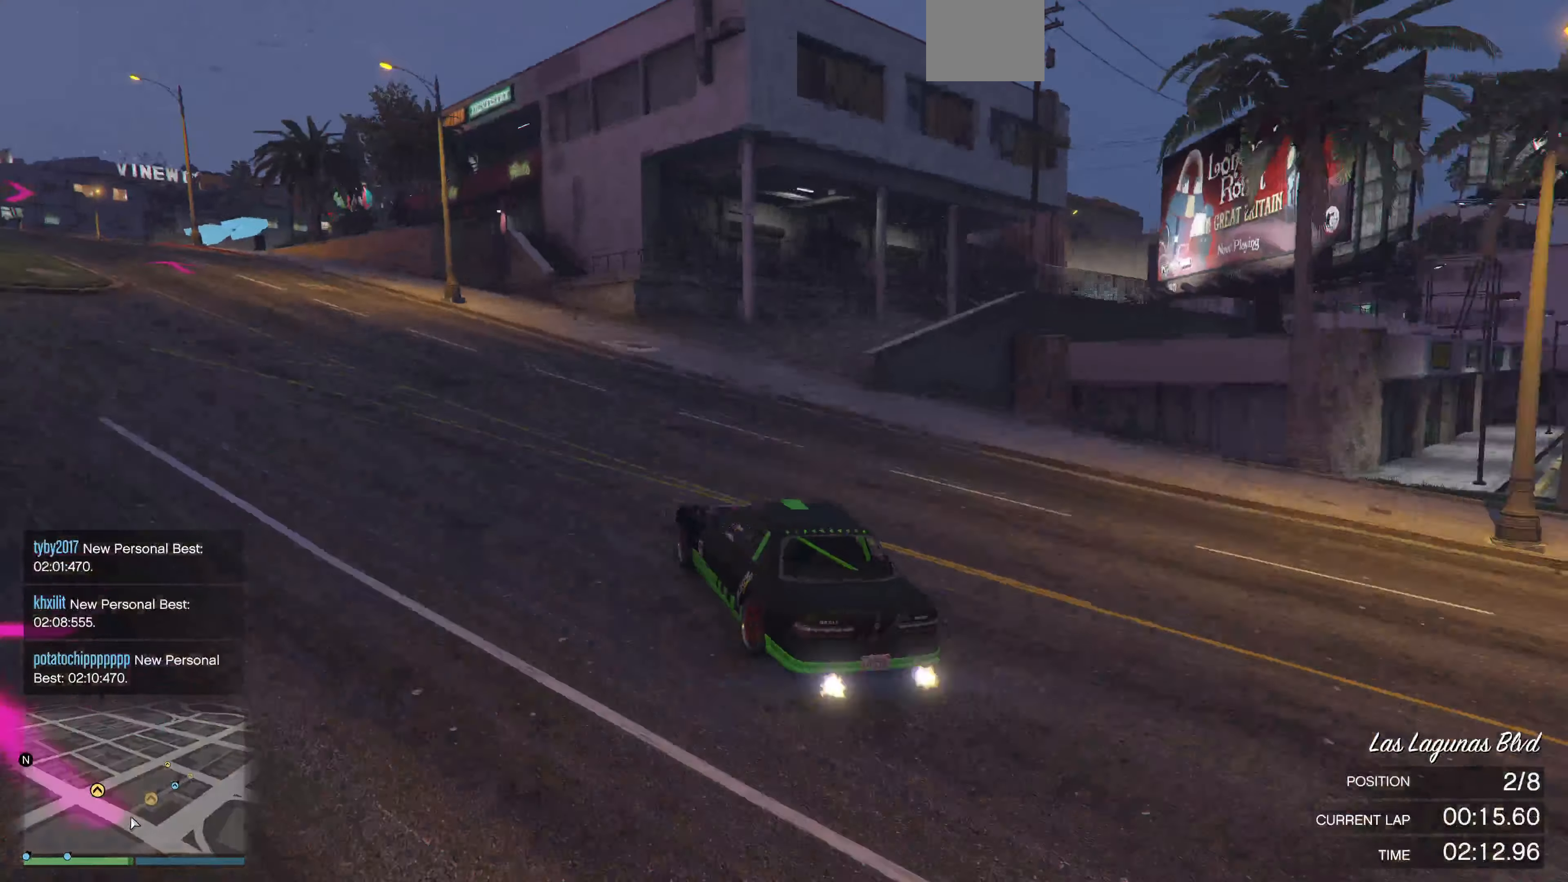
{"buttons": [], "left_stick": "right", "right_stick": "right", "events": [[66, "left_stick", "right"], [200, "left_stick", "center"], [333, "left_stick", "right"]]}
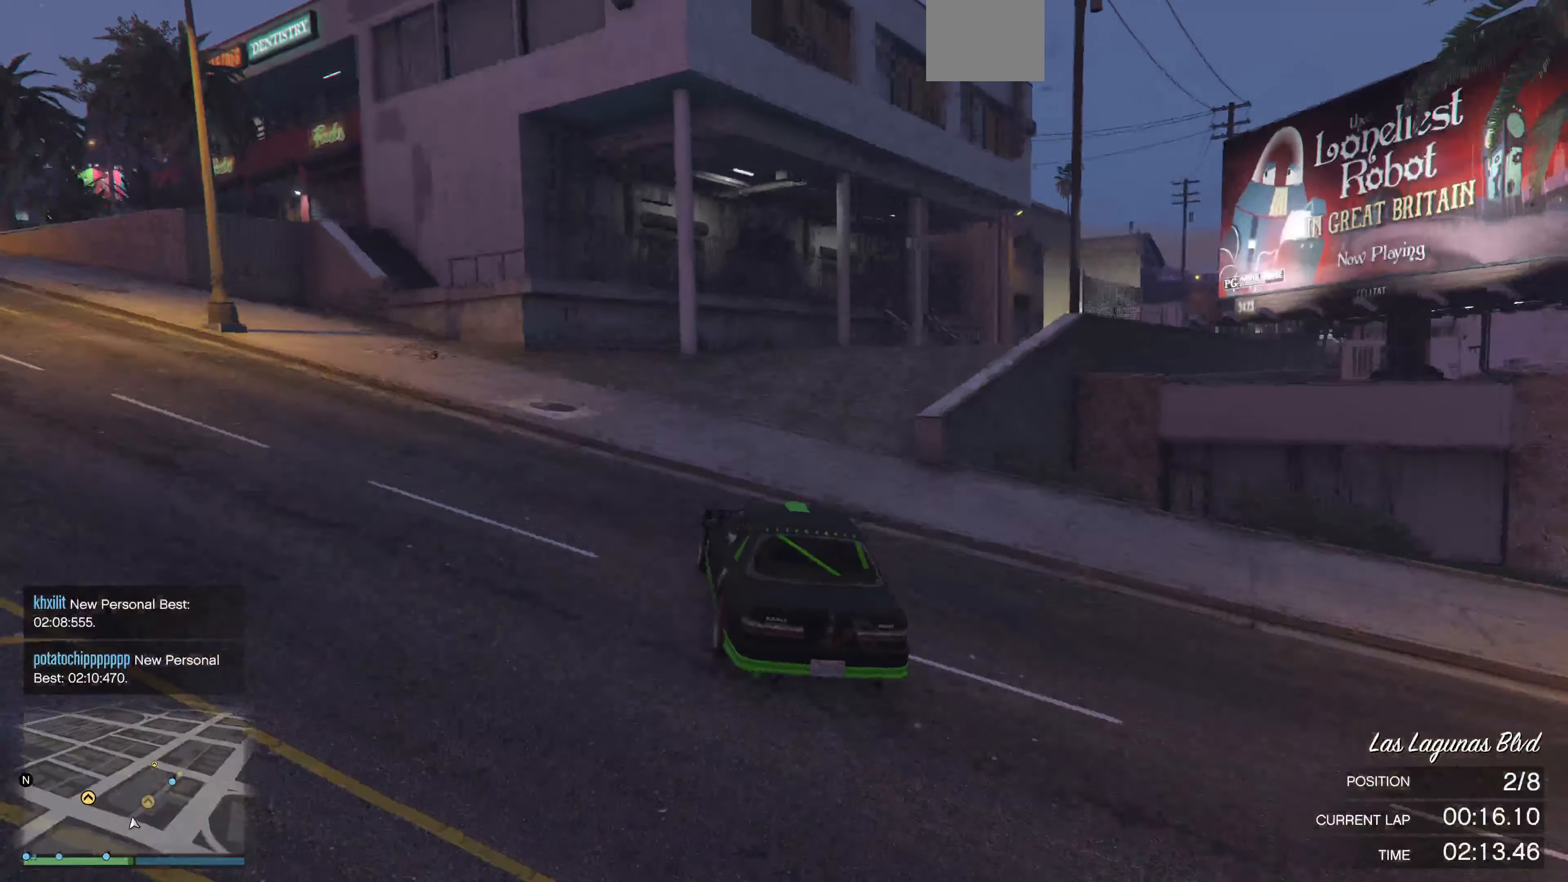
{"buttons": ["R2"], "left_stick": "right", "right_stick": "right", "events": [[133, "R2", "down"], [166, "left_stick", "center"], [233, "R2", "up"], [233, "left_stick", "right"], [333, "left_stick", "center"], [400, "R2", "down"], [466, "left_stick", "right"]]}
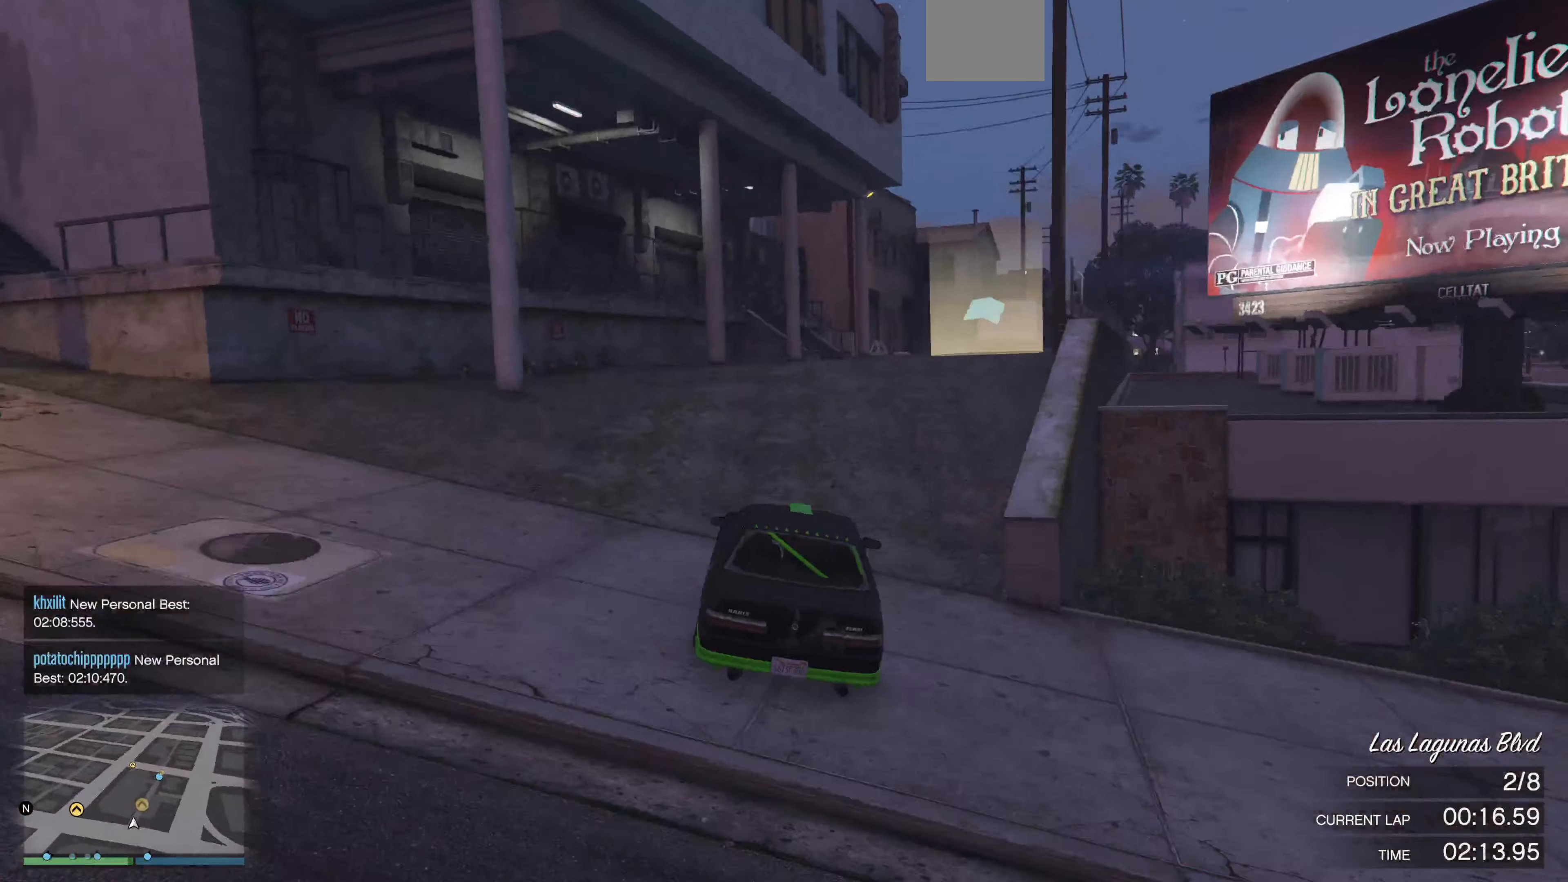
{"buttons": ["R2"], "left_stick": "center", "right_stick": "right", "events": [[100, "left_stick", "center"], [300, "left_stick", "right"], [400, "left_stick", "center"]]}
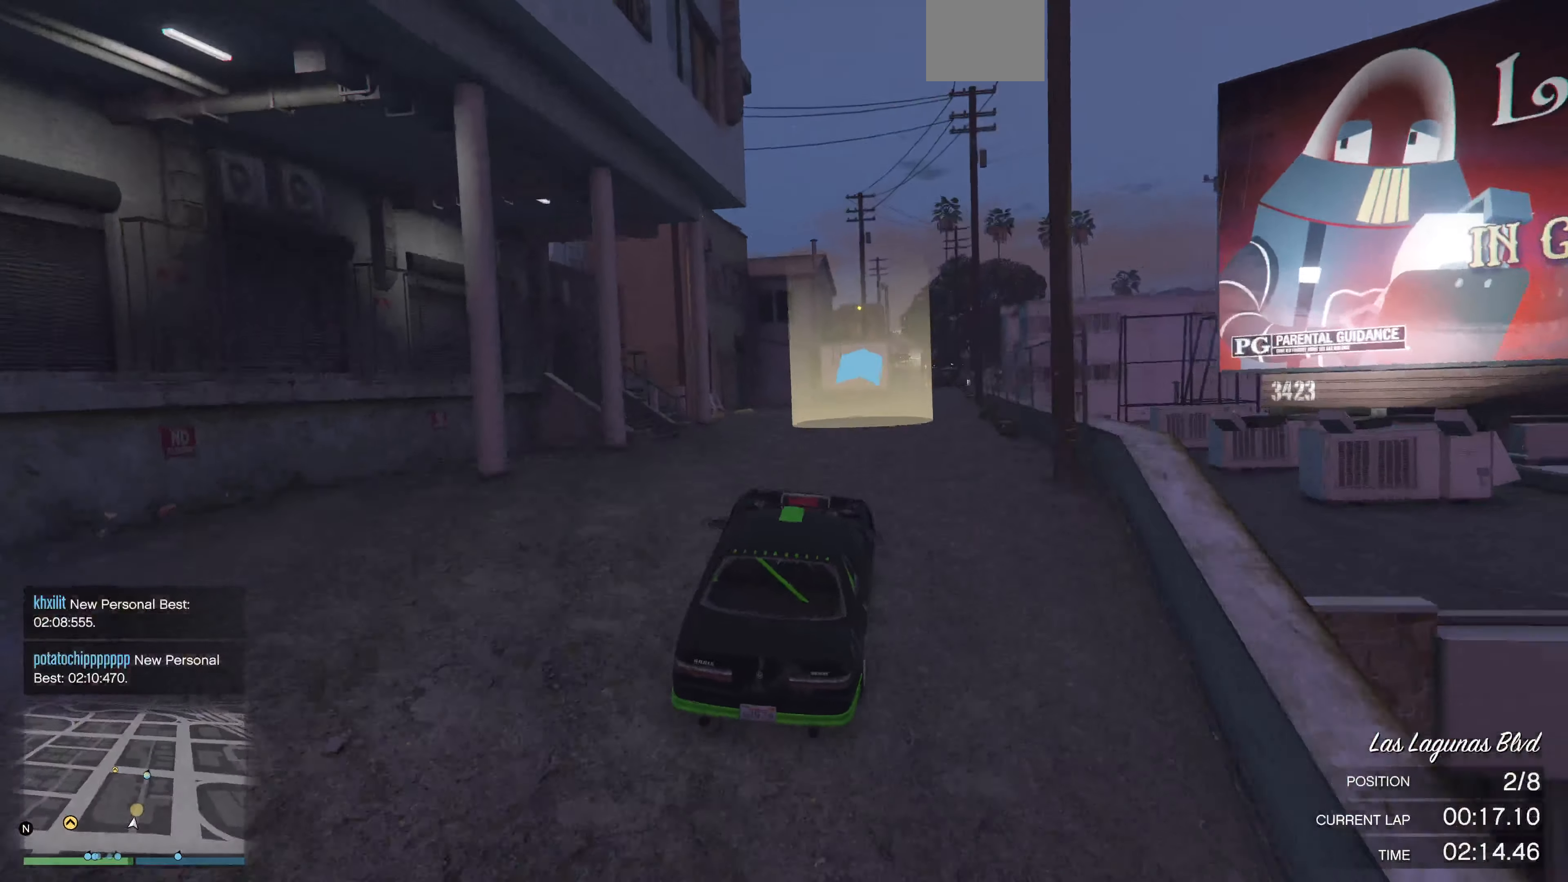
{"buttons": ["R2"], "left_stick": "down-left", "right_stick": "center", "events": [[66, "right_stick", "center"], [233, "left_stick", "left"], [300, "left_stick", "down-left"]]}
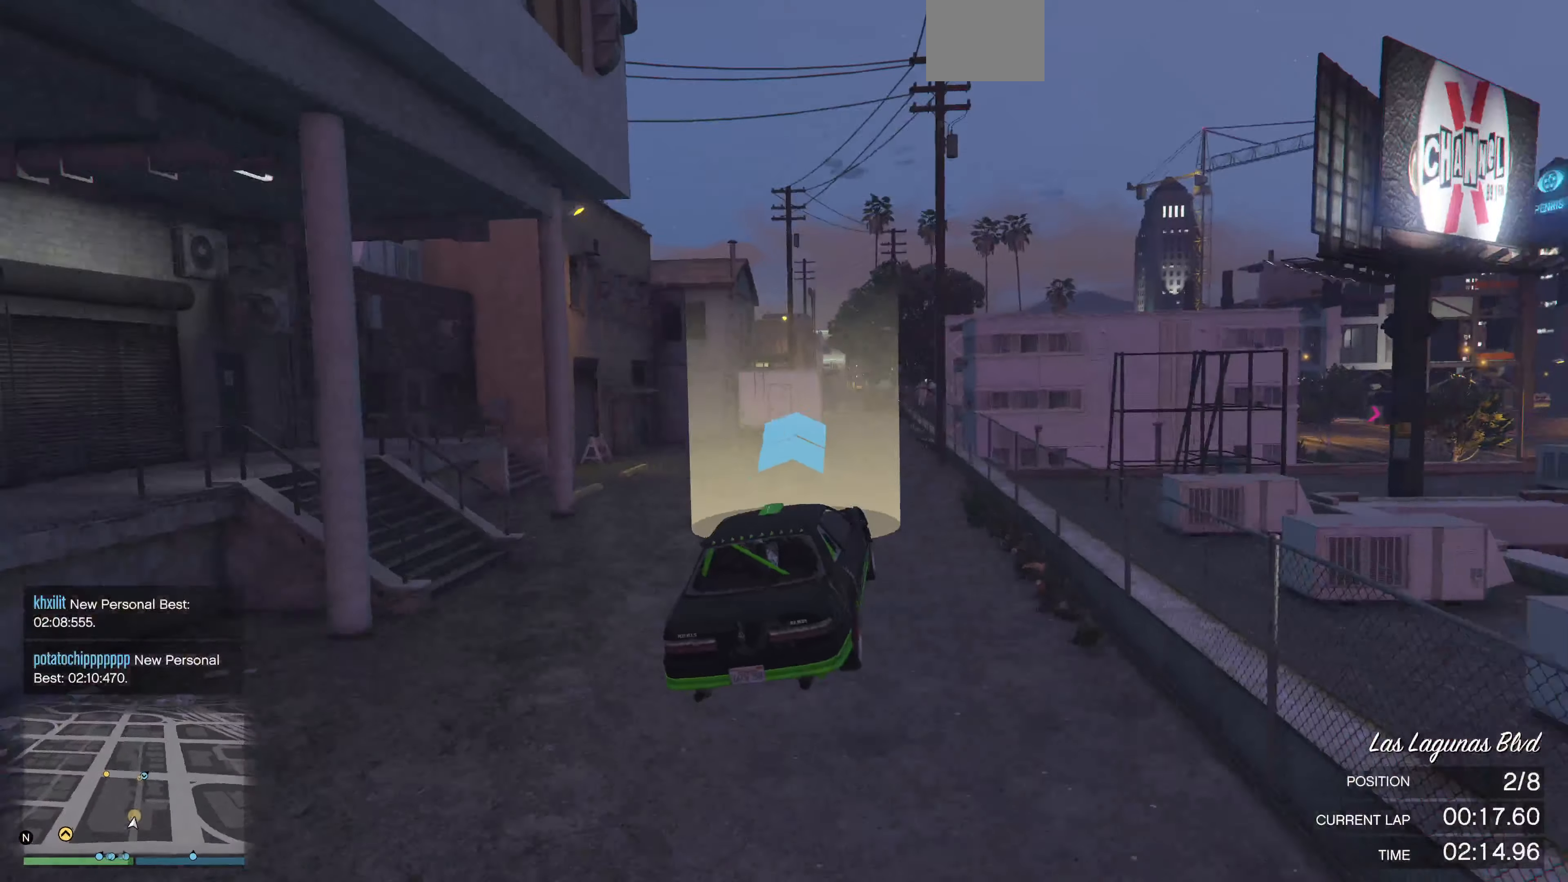
{"buttons": ["R2"], "left_stick": "center", "right_stick": "center", "events": [[166, "left_stick", "center"]]}
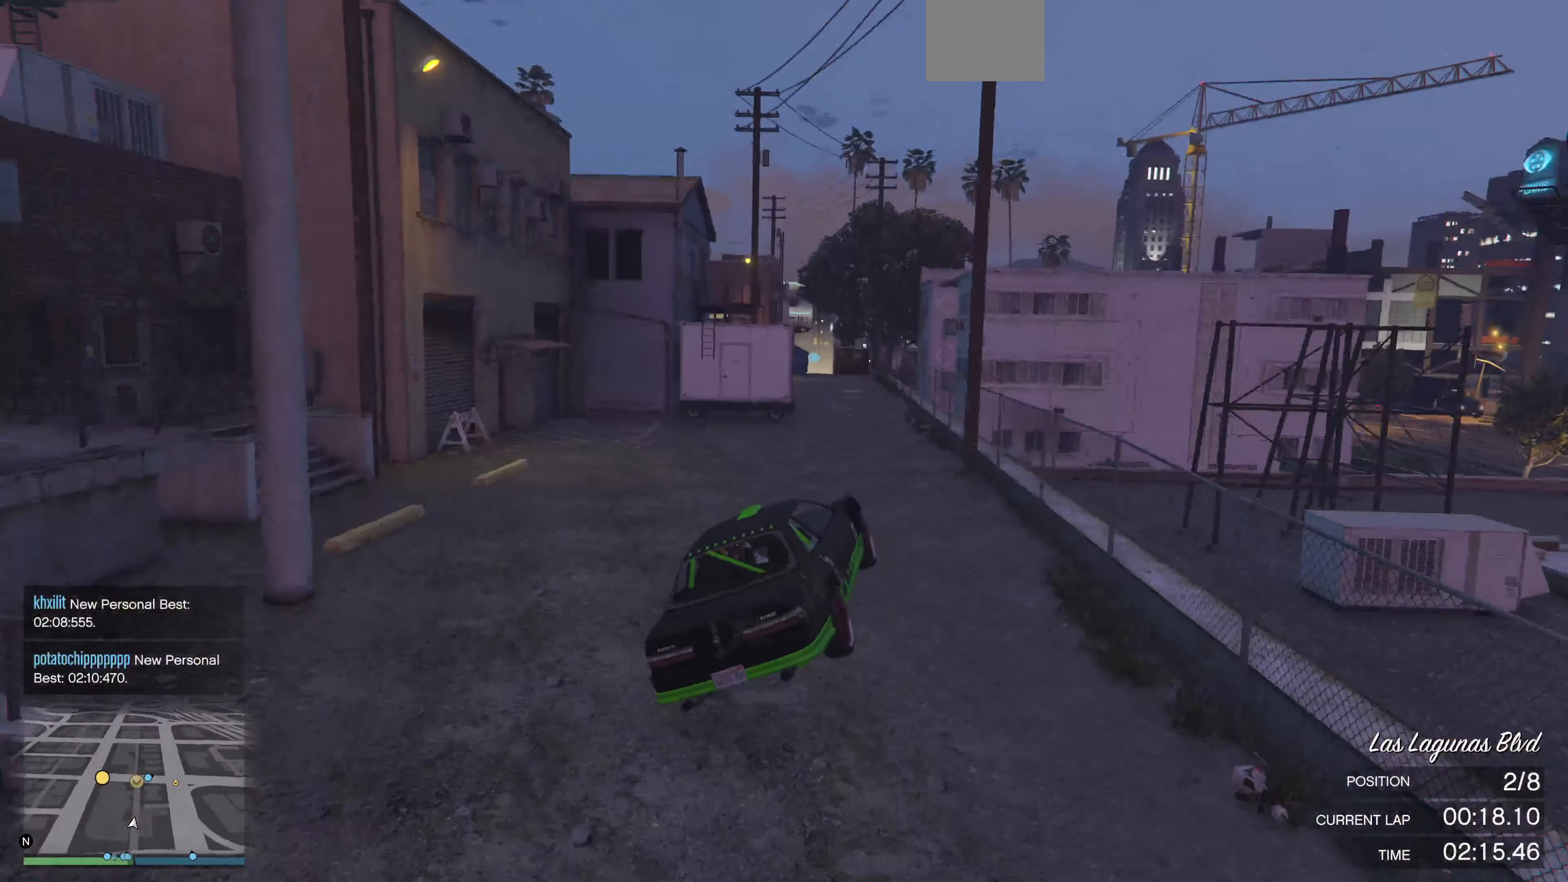
{"buttons": ["R2"], "left_stick": "center", "right_stick": "center", "events": []}
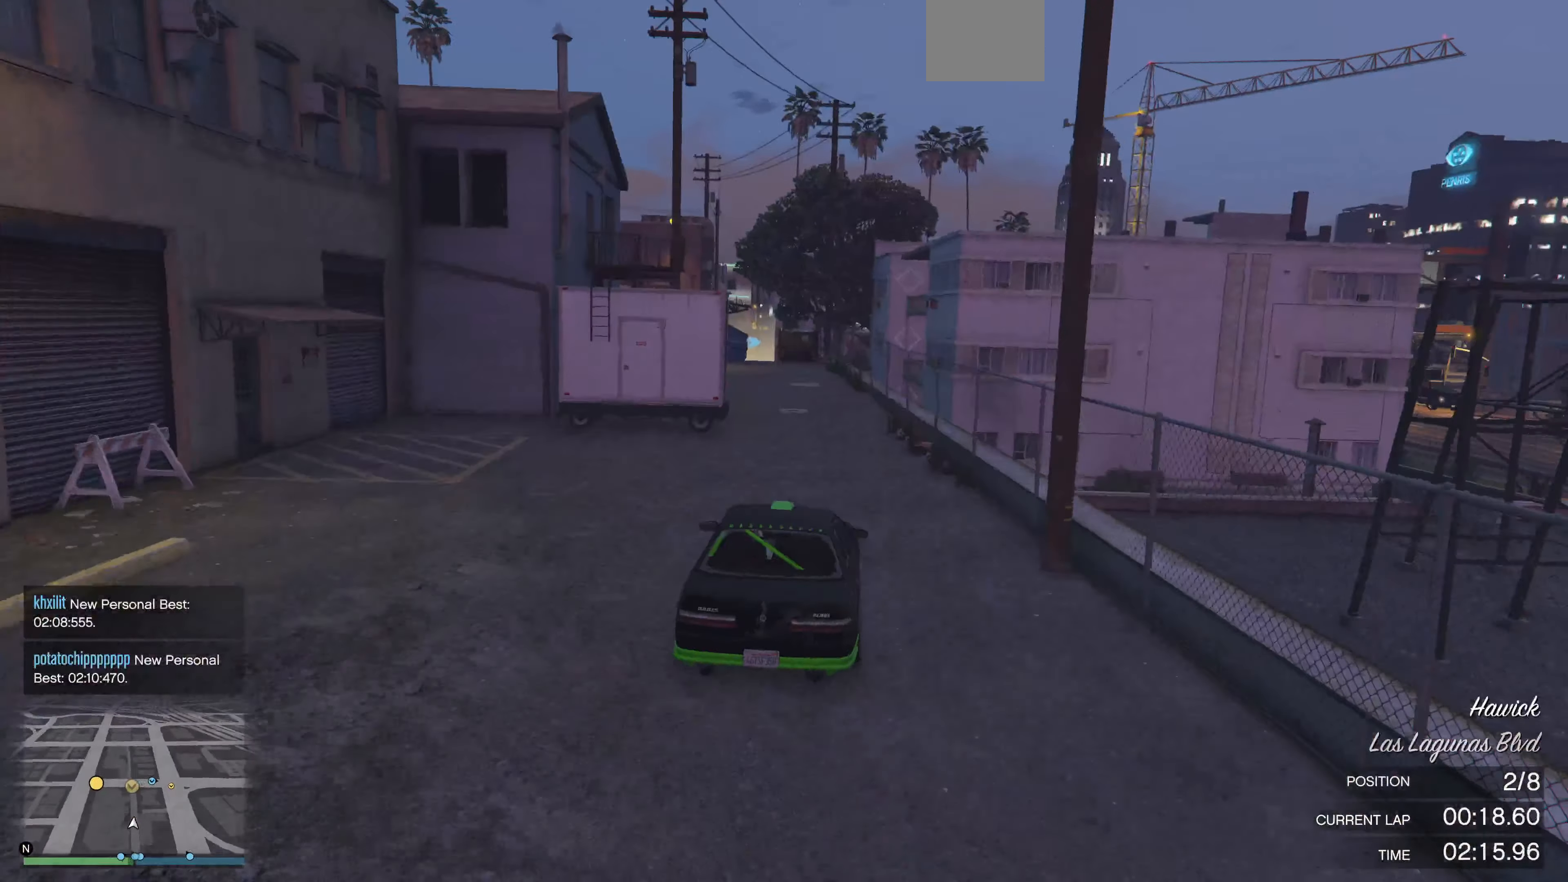
{"buttons": ["R2"], "left_stick": "left", "right_stick": "center", "events": [[500, "left_stick", "left"]]}
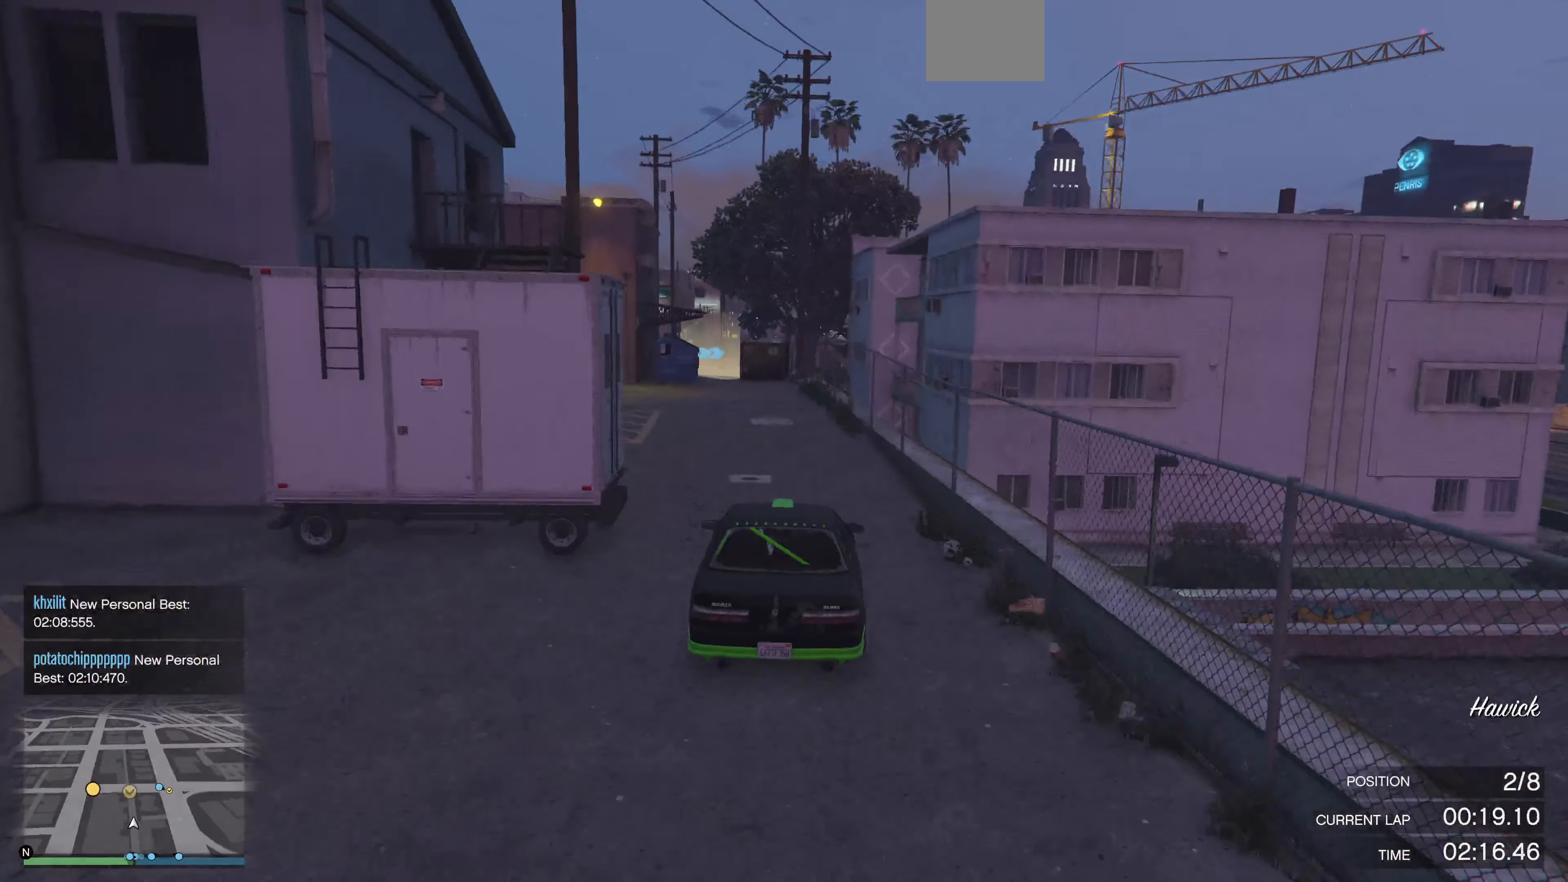
{"buttons": ["R2"], "left_stick": "center", "right_stick": "center", "events": [[100, "left_stick", "center"], [366, "left_stick", "left"], [433, "left_stick", "center"]]}
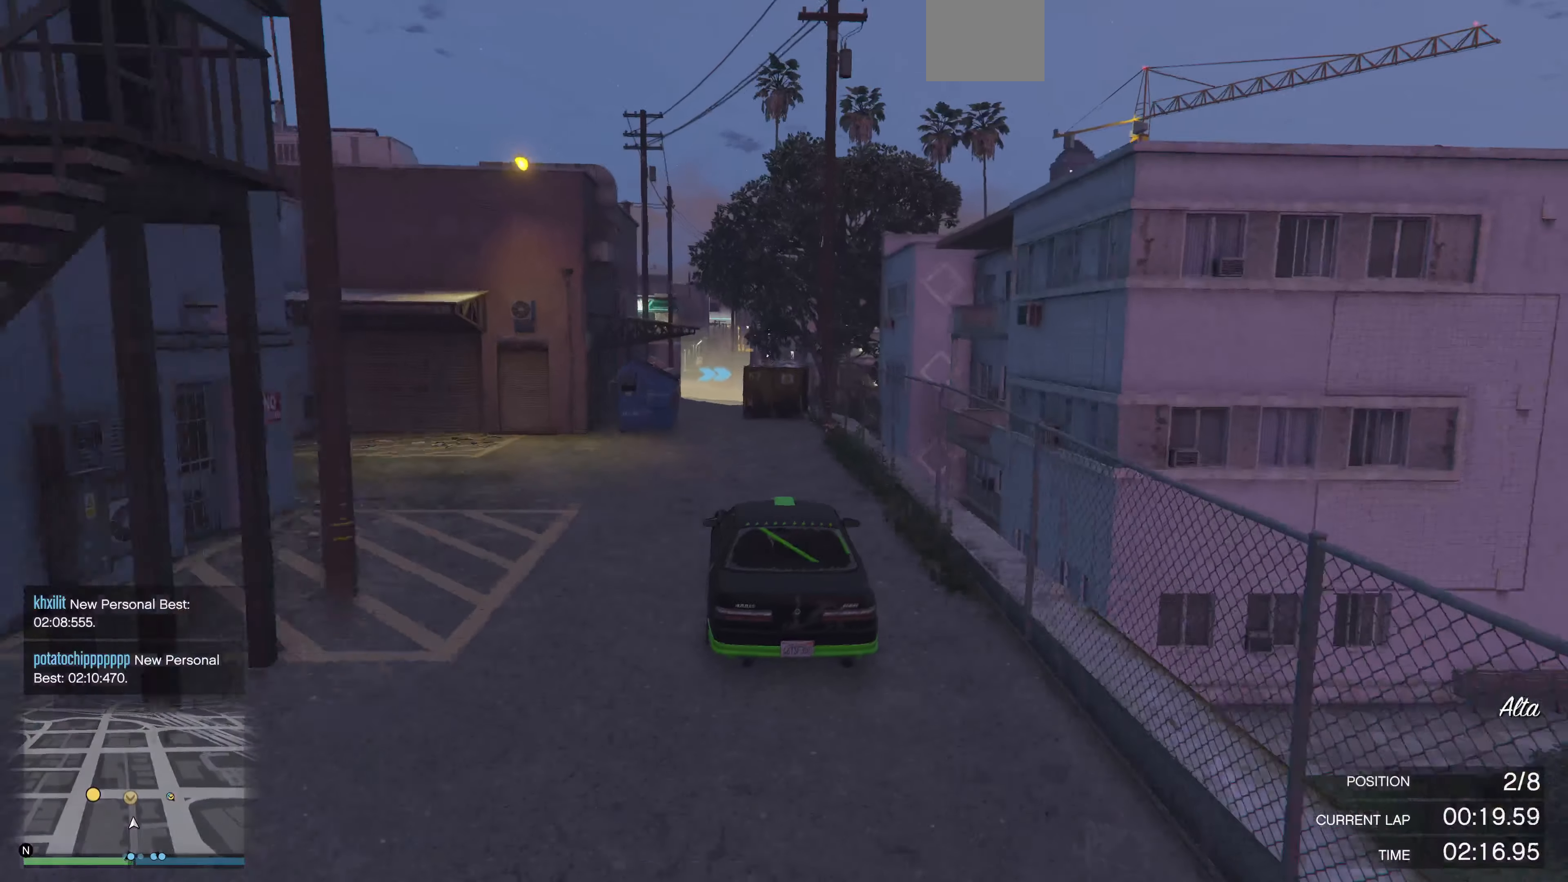
{"buttons": ["R2"], "left_stick": "center", "right_stick": "center", "events": [[100, "left_stick", "left"], [200, "left_stick", "center"], [233, "R2", "up"], [466, "R2", "down"]]}
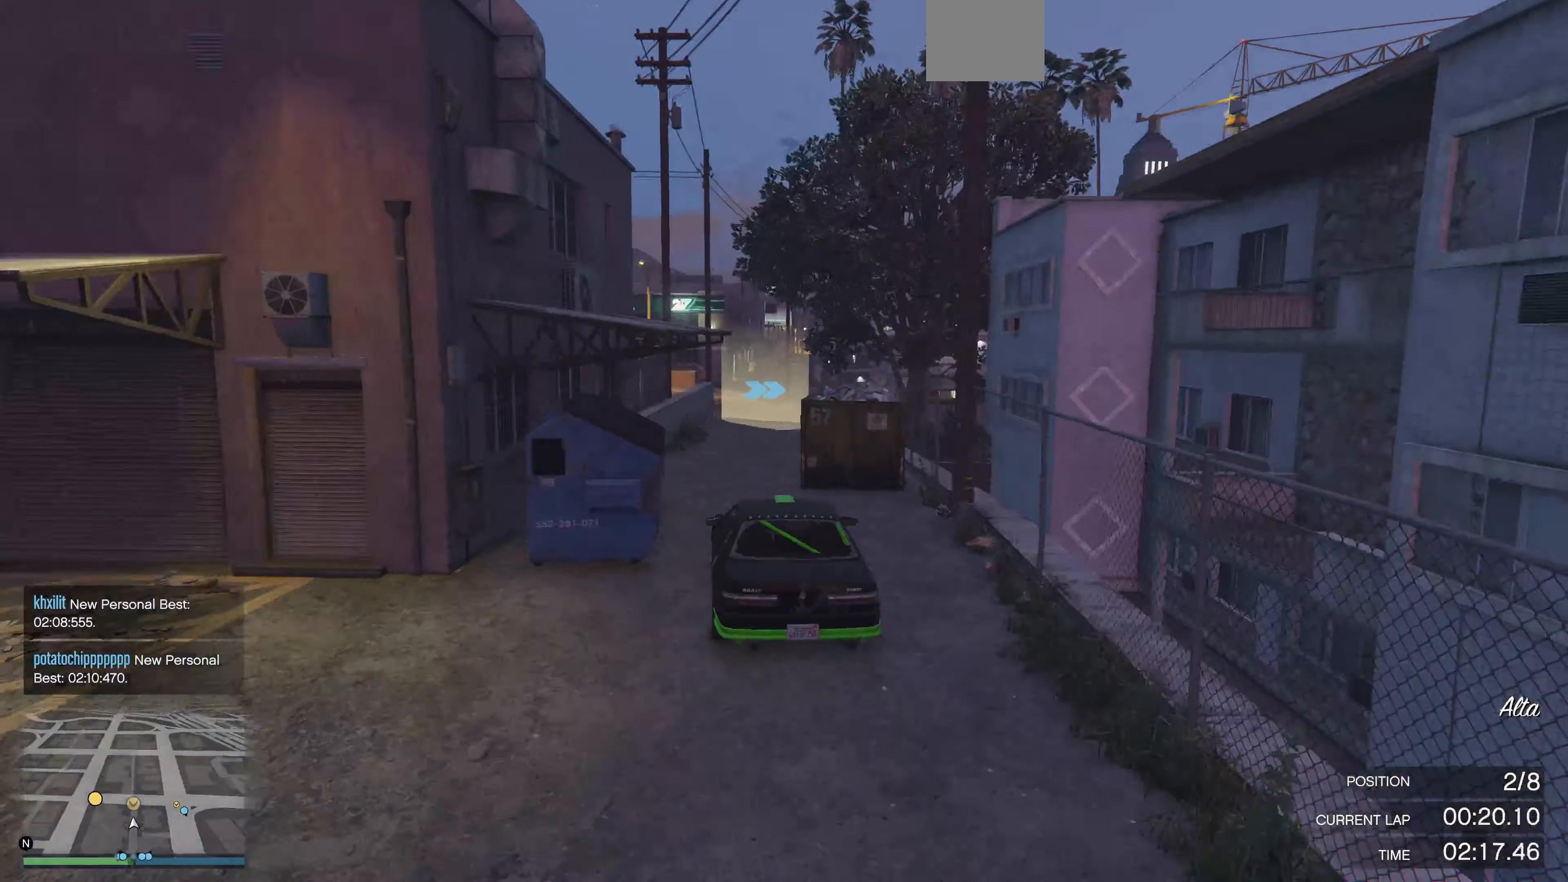
{"buttons": [], "left_stick": "up-right", "right_stick": "right", "events": [[66, "right_stick", "right"], [200, "R2", "up"], [500, "left_stick", "up-right"]]}